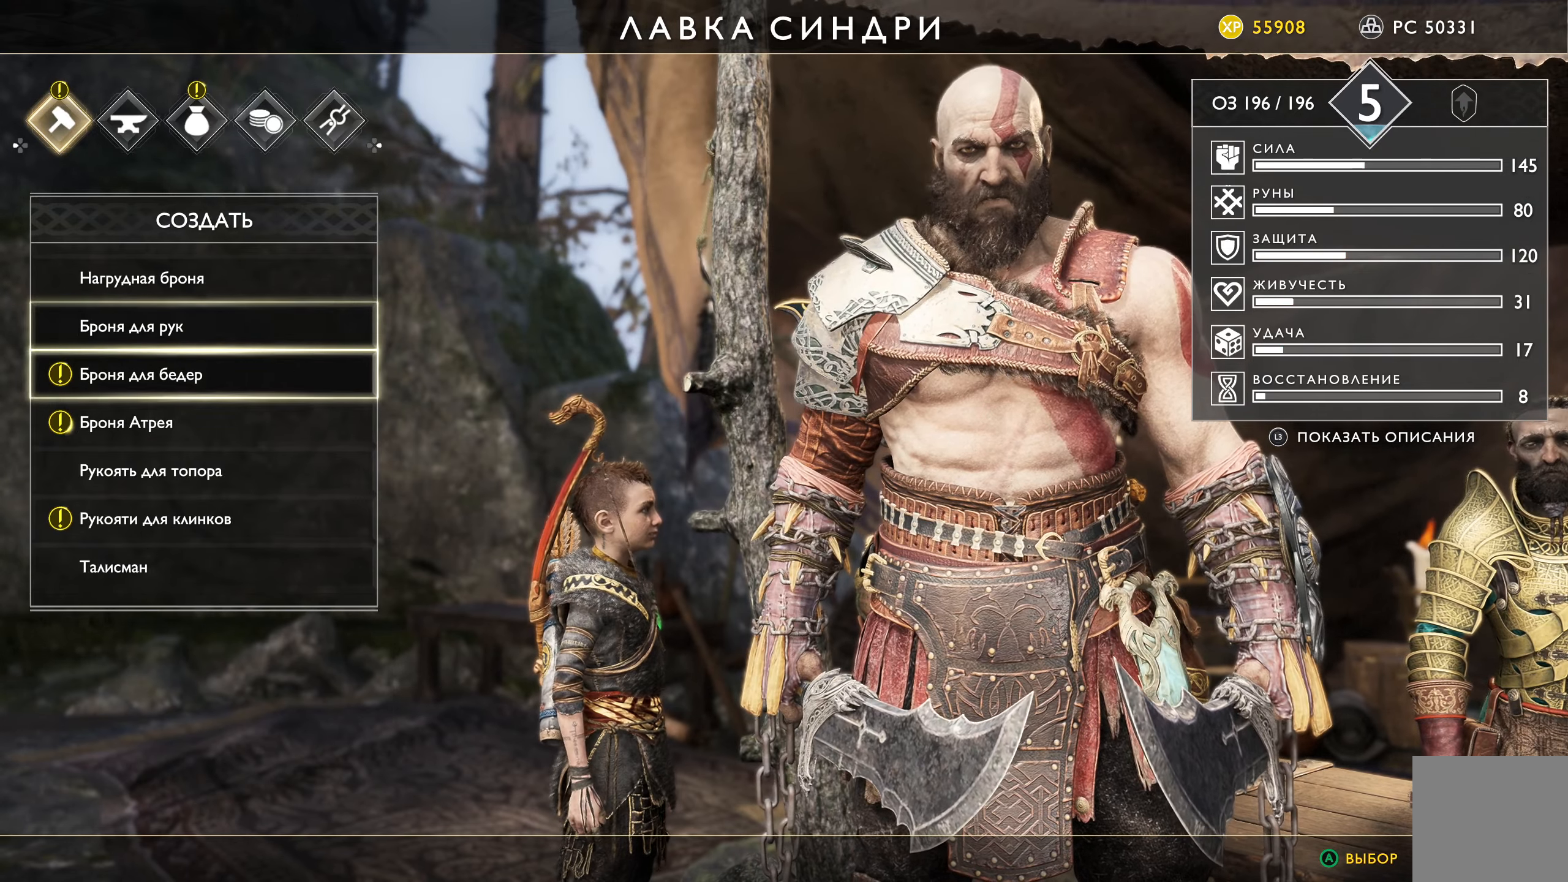
Gameplay with a controller (Xbox layout); each line is a JSON object with the inputs held at the frame after it. "events" lists button and stick changes between this image and that frame as [ms after this image, input, new state], when the widget could be followed in between.
{"buttons": [], "left_stick": "center", "right_stick": "center", "events": [[16, "DPAD_DOWN", "up"], [367, "A", "down"], [484, "A", "up"]]}
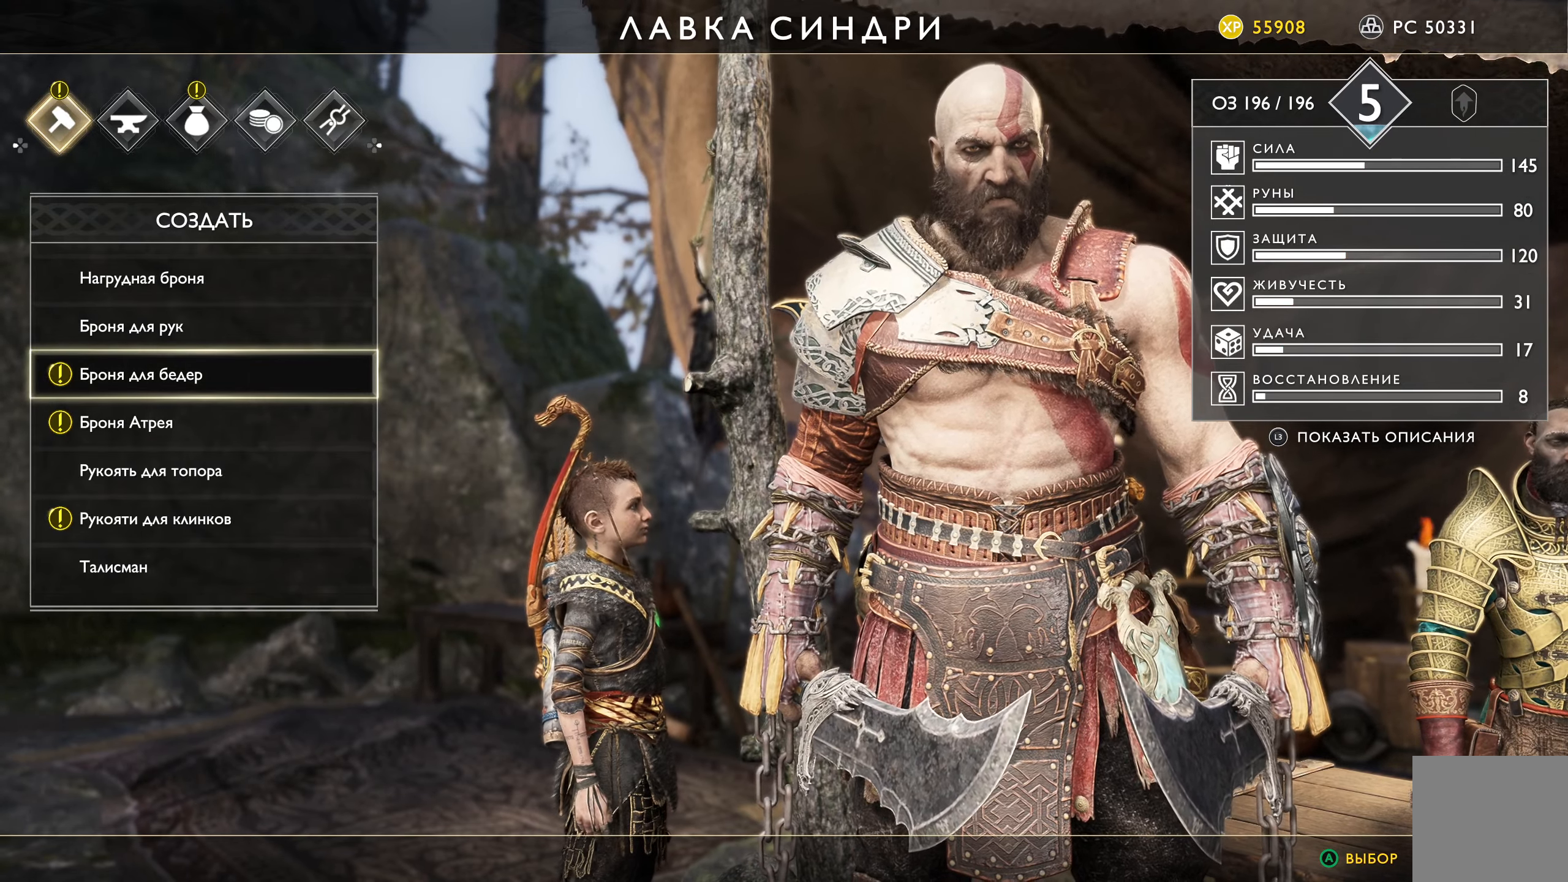
{"buttons": [], "left_stick": "center", "right_stick": "center", "events": []}
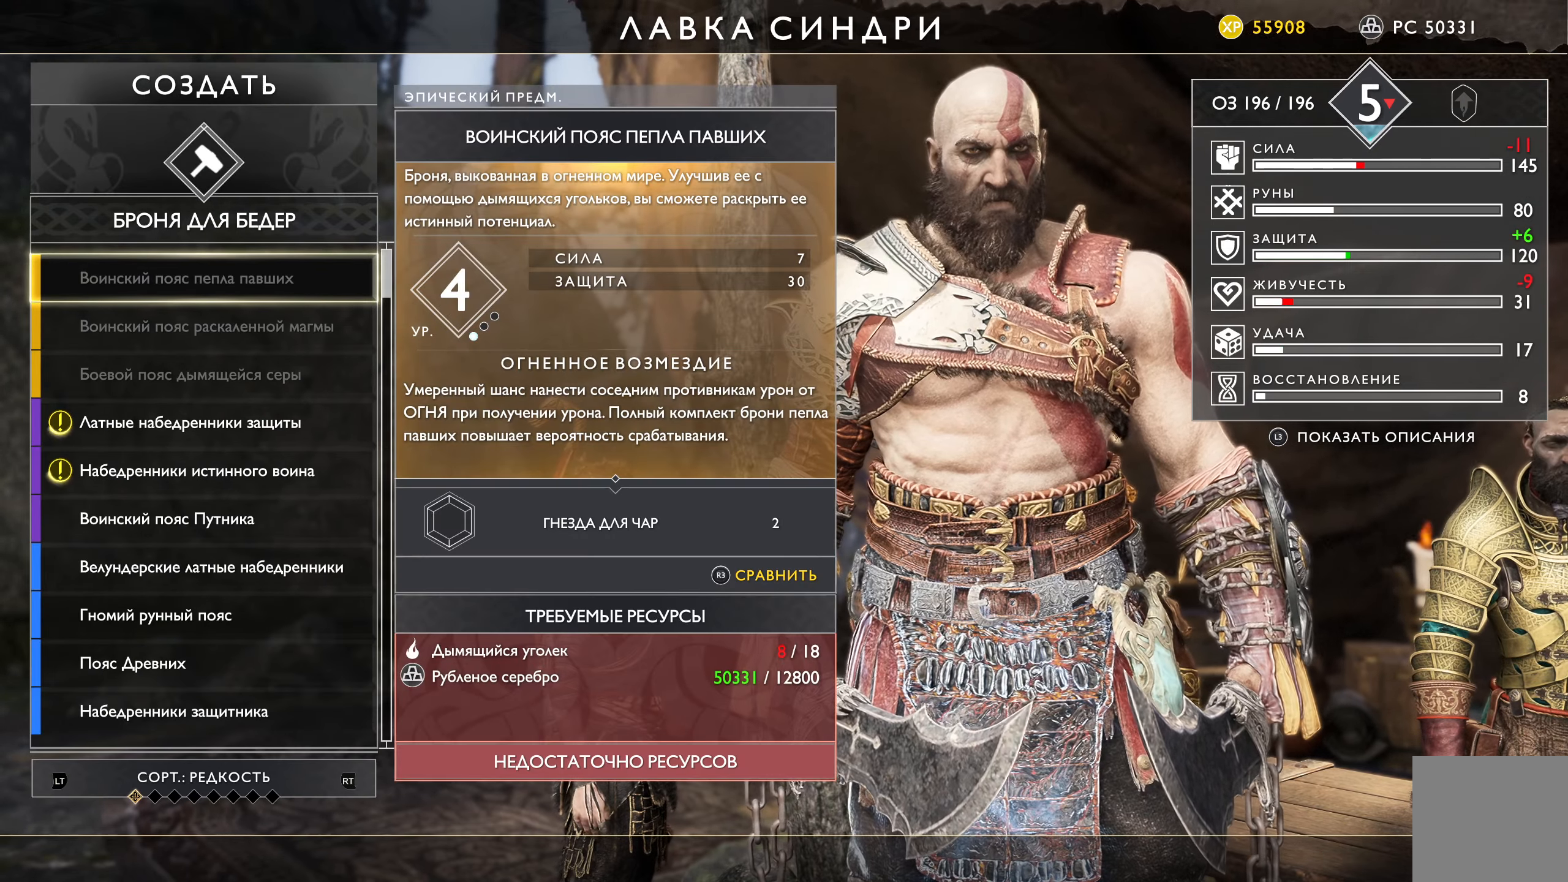
{"buttons": ["DPAD_DOWN"], "left_stick": "center", "right_stick": "center", "events": [[417, "DPAD_DOWN", "down"]]}
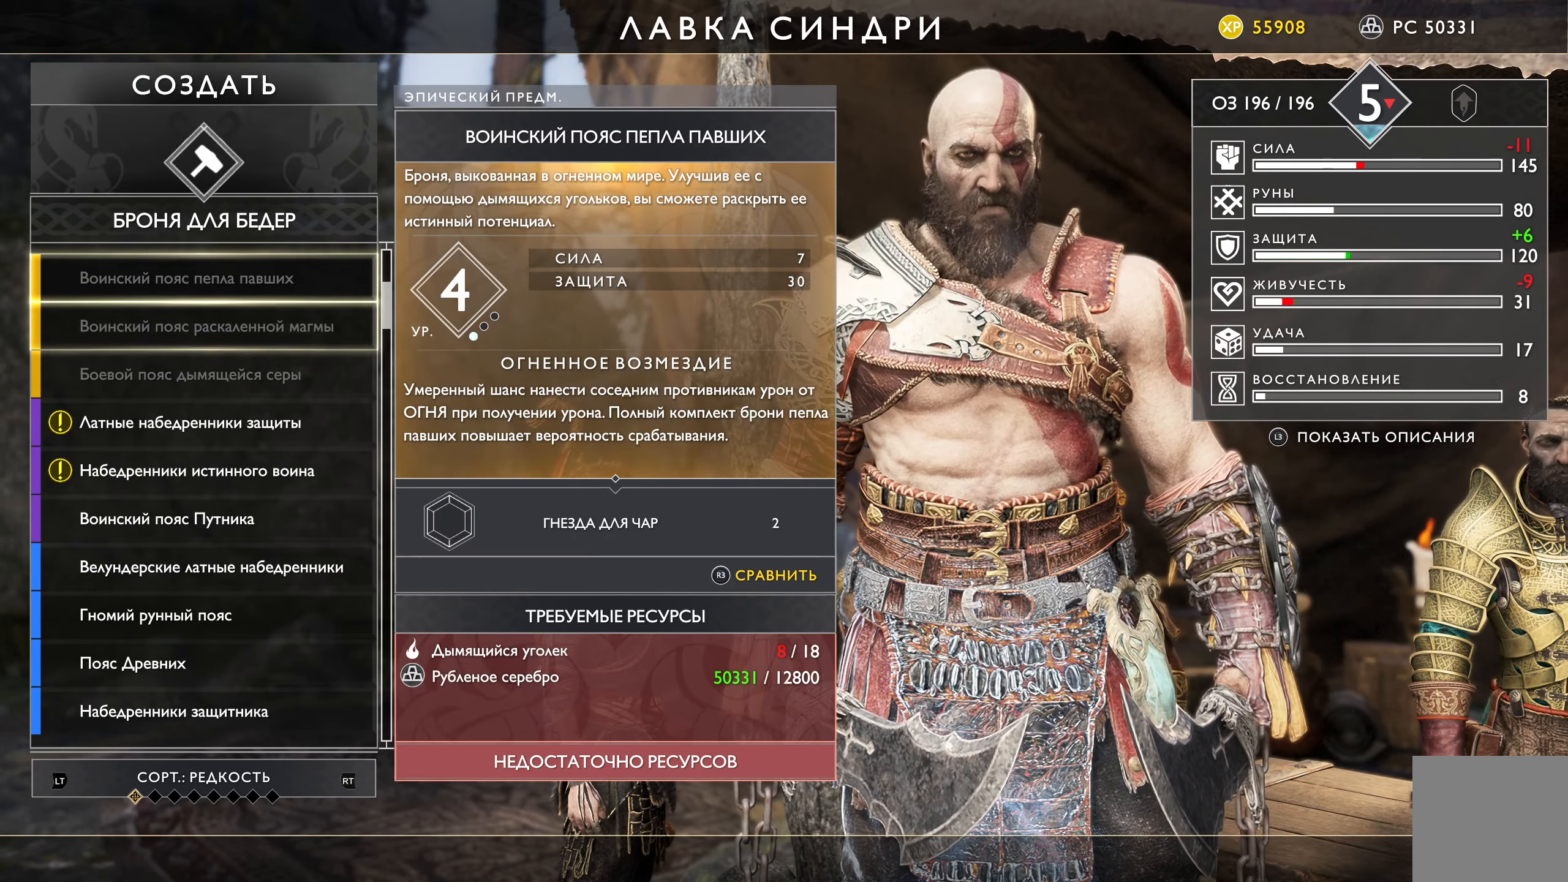
{"buttons": ["DPAD_DOWN"], "left_stick": "center", "right_stick": "center", "events": [[34, "DPAD_DOWN", "up"], [100, "DPAD_DOWN", "down"], [234, "DPAD_DOWN", "up"], [317, "DPAD_DOWN", "down"], [401, "DPAD_DOWN", "up"], [484, "DPAD_DOWN", "down"]]}
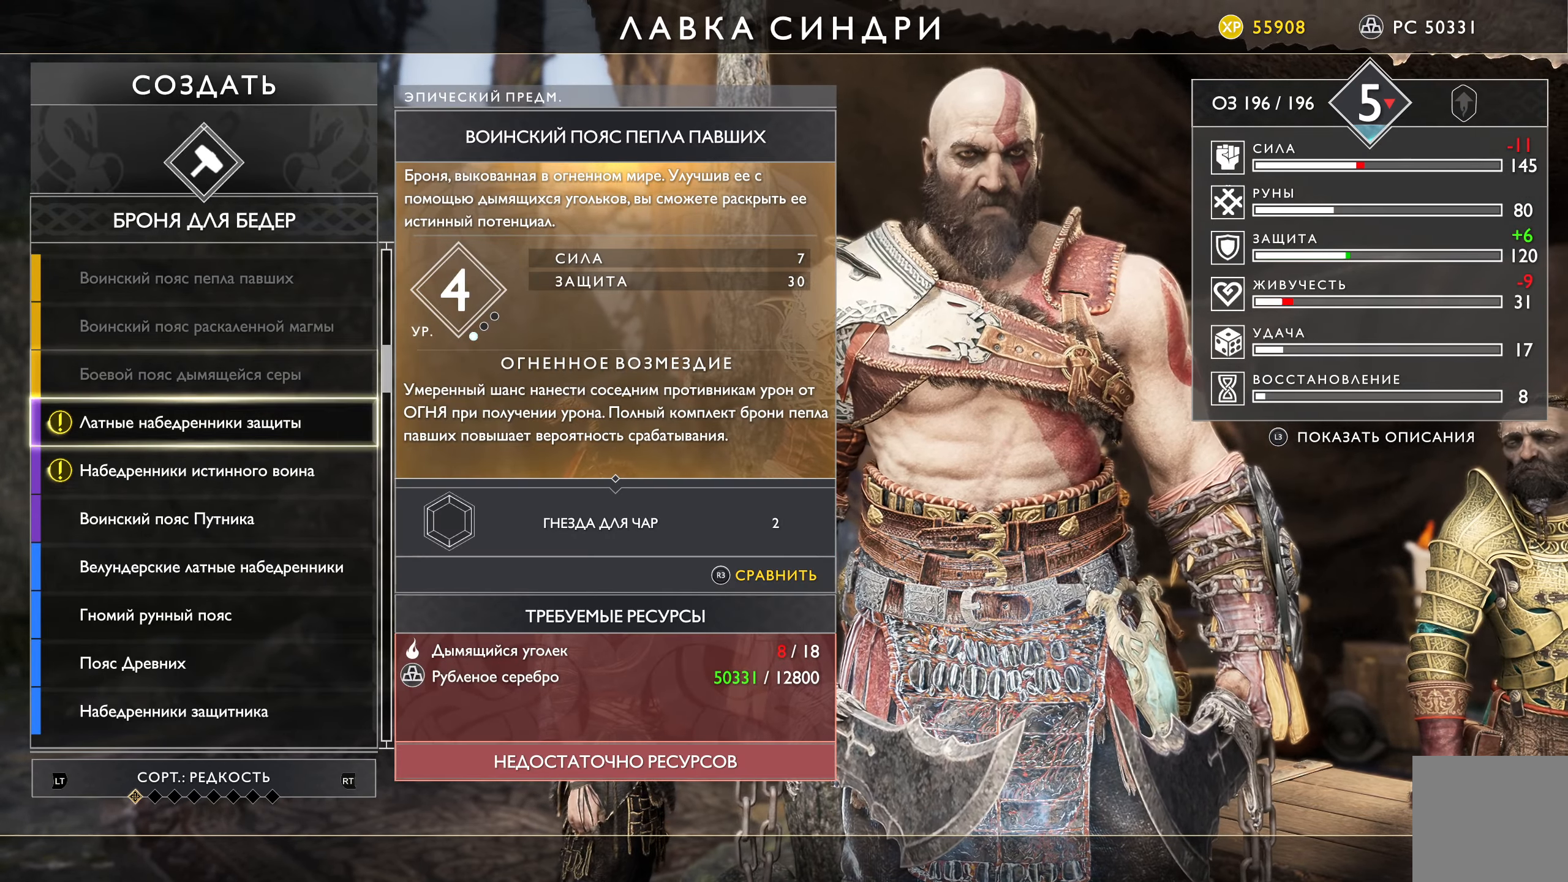
{"buttons": [], "left_stick": "center", "right_stick": "center", "events": [[83, "DPAD_DOWN", "up"], [183, "DPAD_DOWN", "down"], [317, "DPAD_DOWN", "up"], [400, "B", "down"], [450, "B", "up"]]}
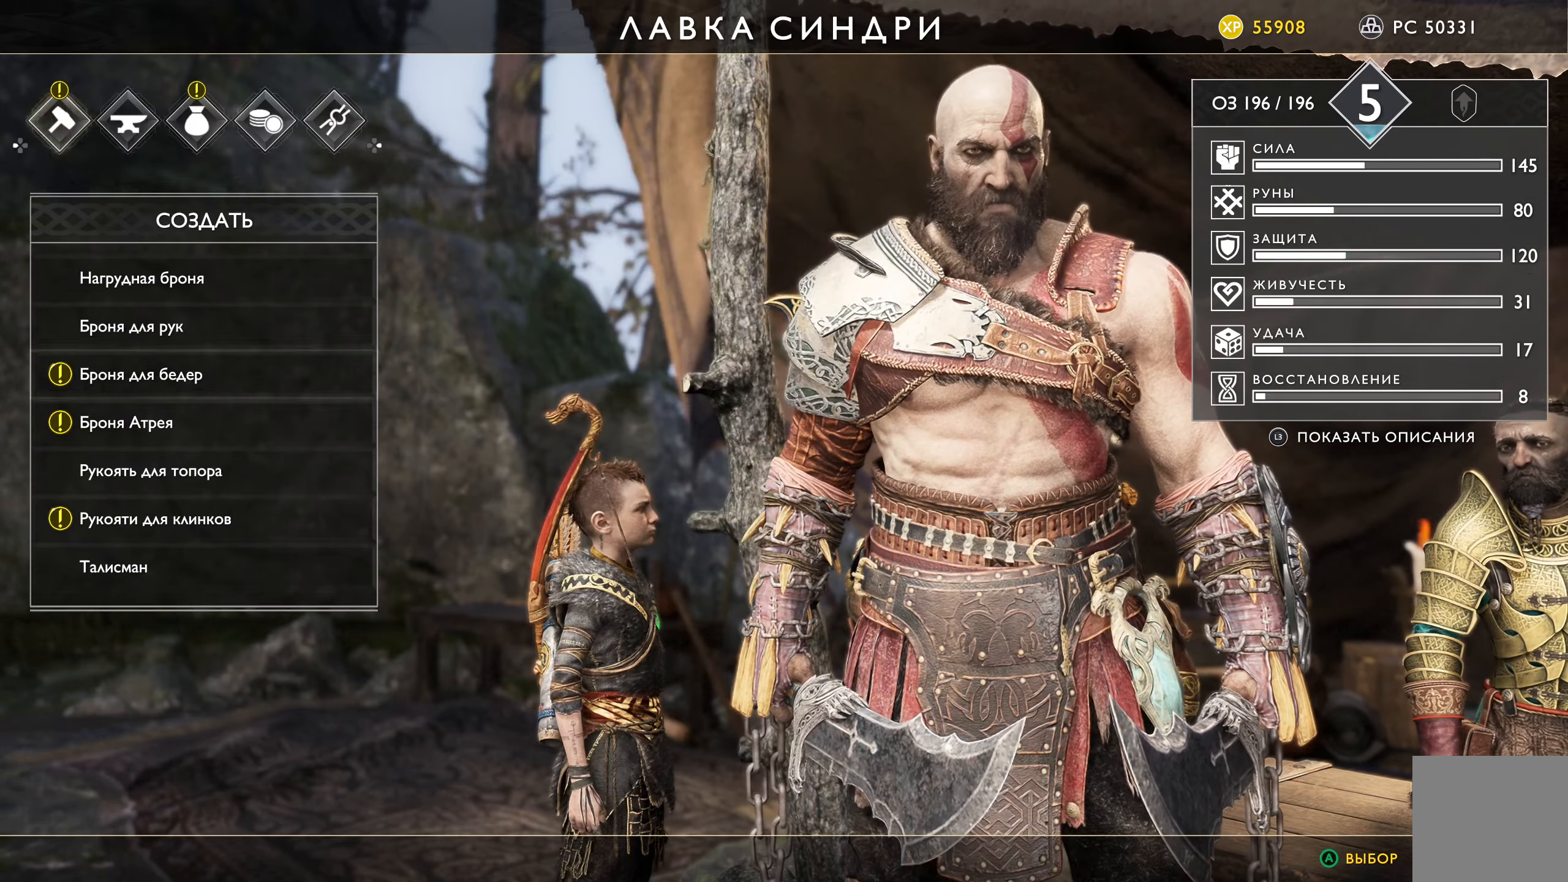
{"buttons": [], "left_stick": "center", "right_stick": "center", "events": [[384, "DPAD_DOWN", "down"], [484, "DPAD_DOWN", "up"]]}
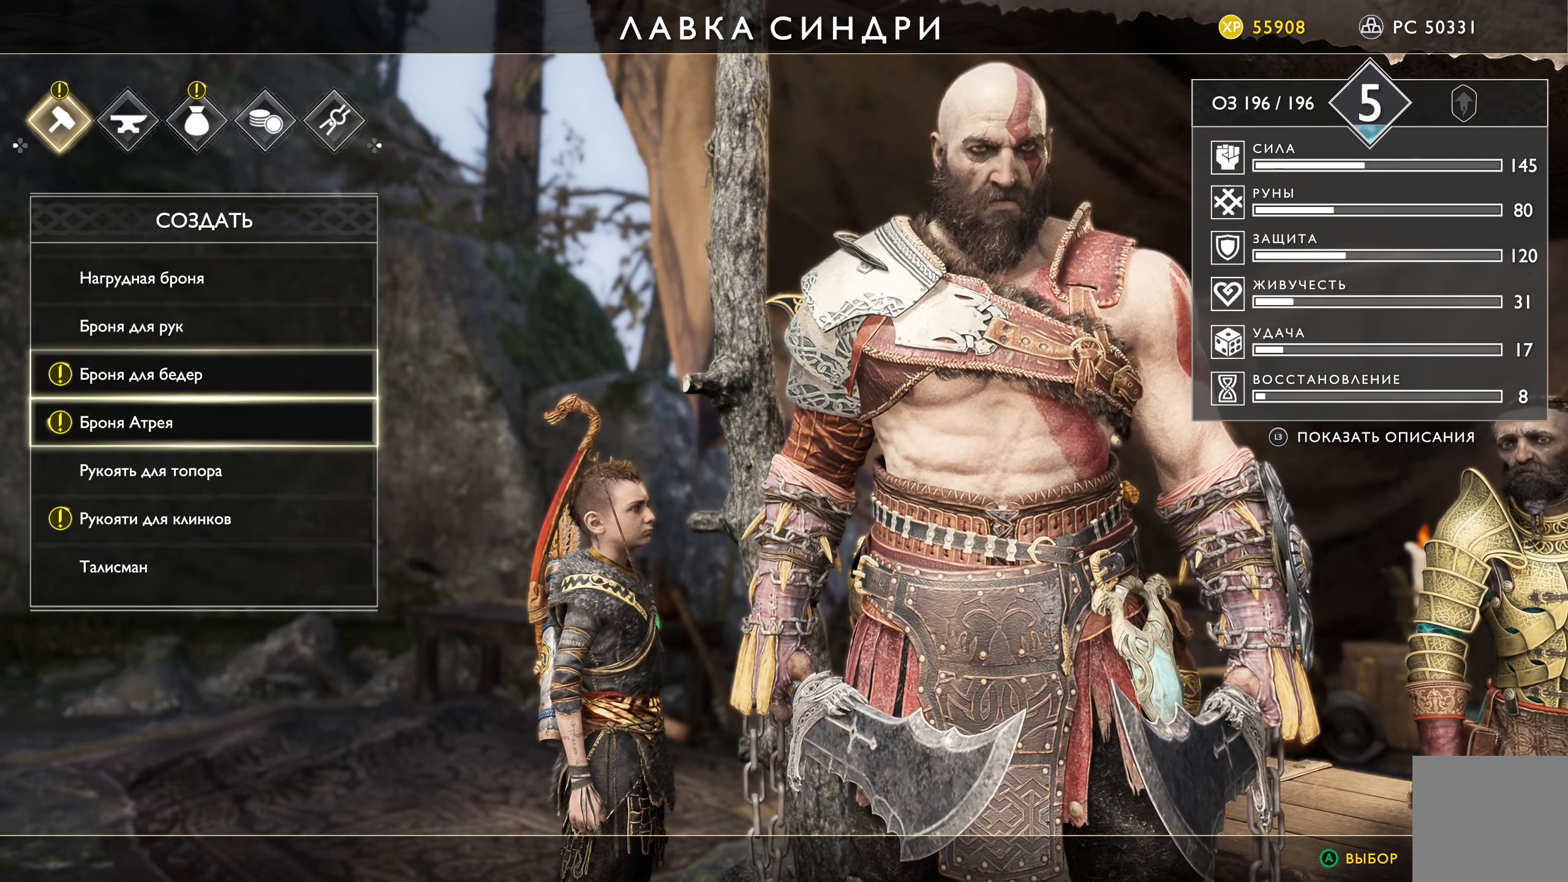
{"buttons": [], "left_stick": "center", "right_stick": "center", "events": [[100, "A", "down"], [233, "A", "up"]]}
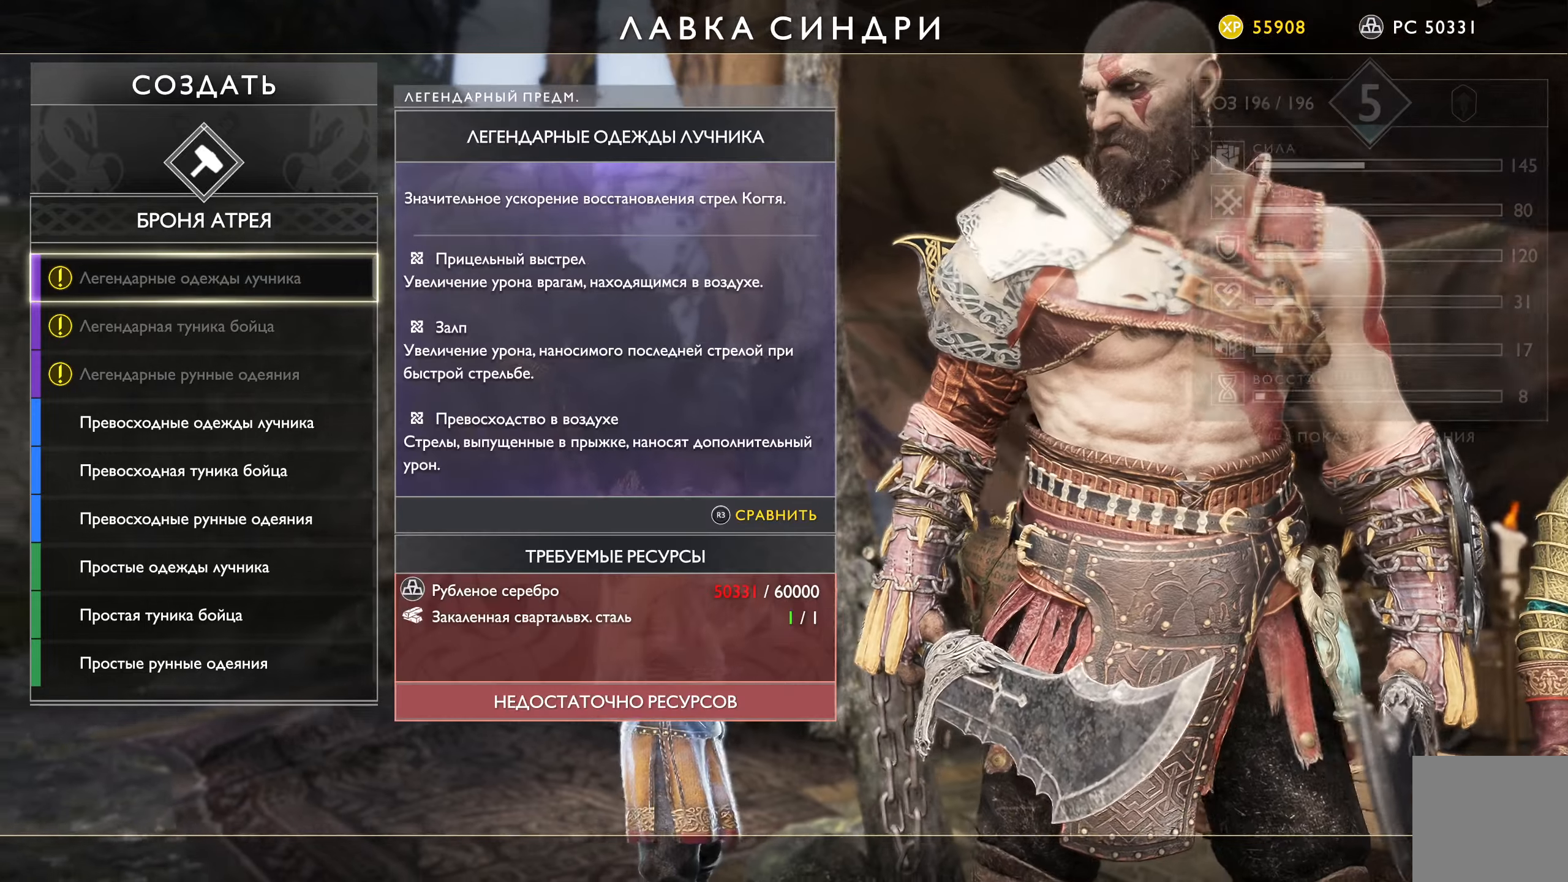
{"buttons": [], "left_stick": "center", "right_stick": "center", "events": []}
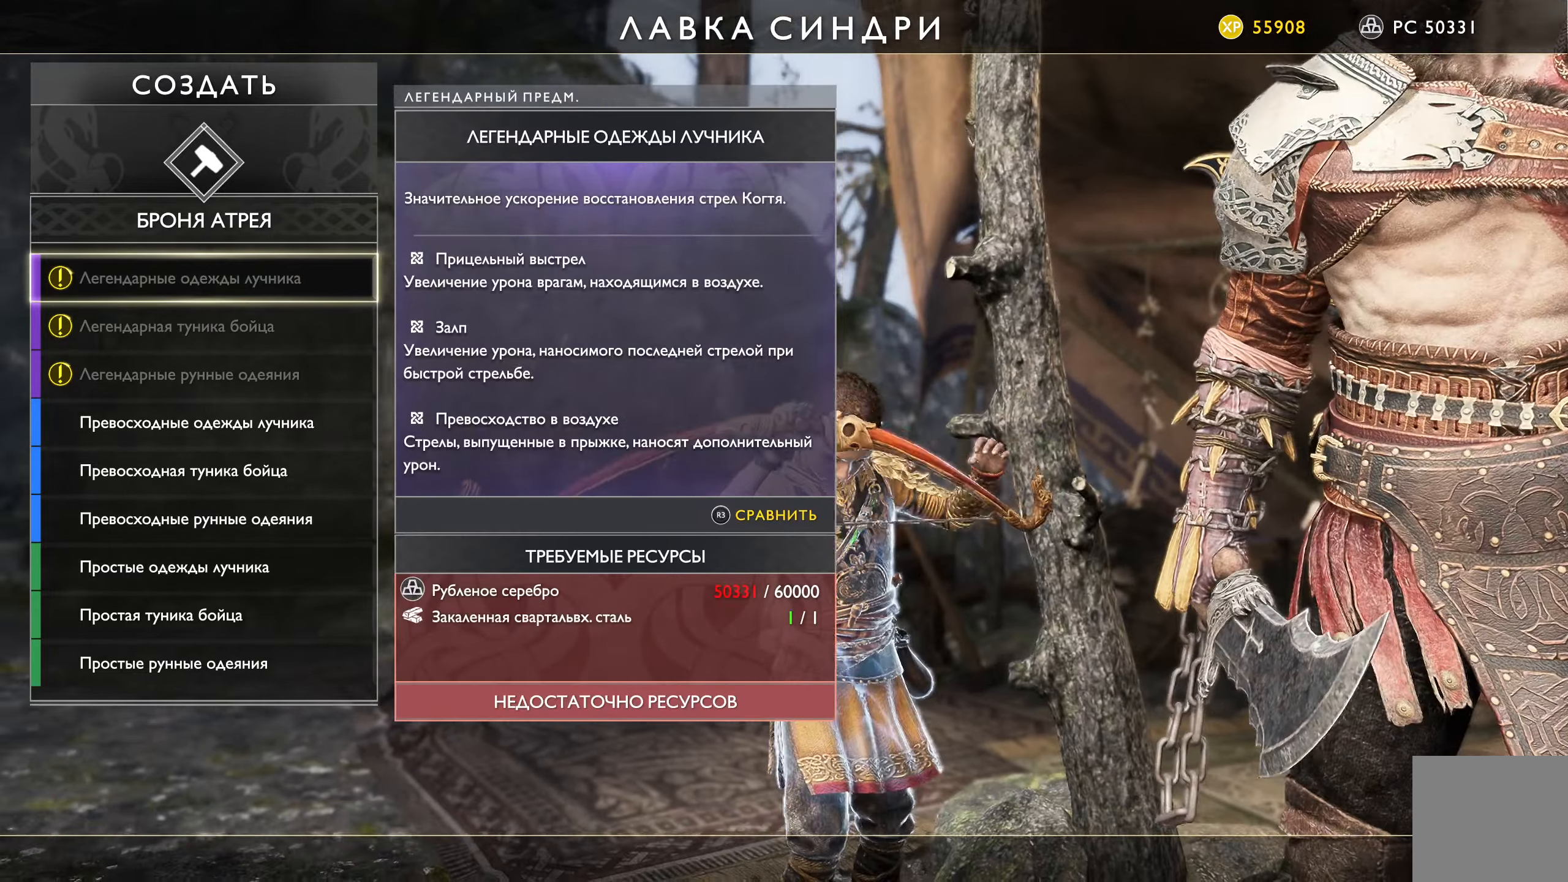
{"buttons": [], "left_stick": "center", "right_stick": "center", "events": []}
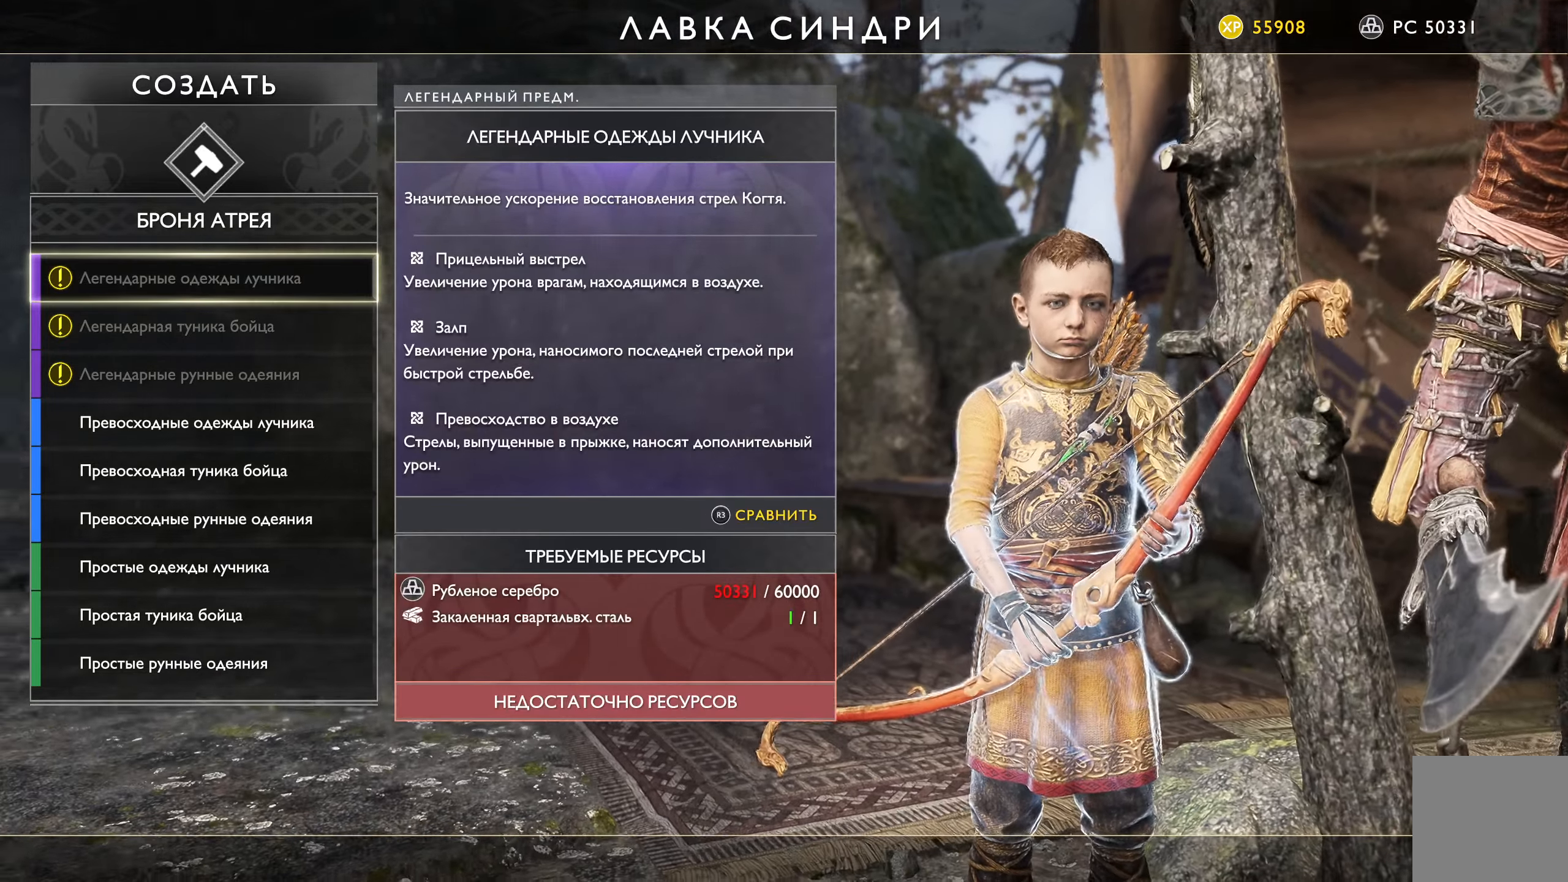
{"buttons": [], "left_stick": "center", "right_stick": "center", "events": []}
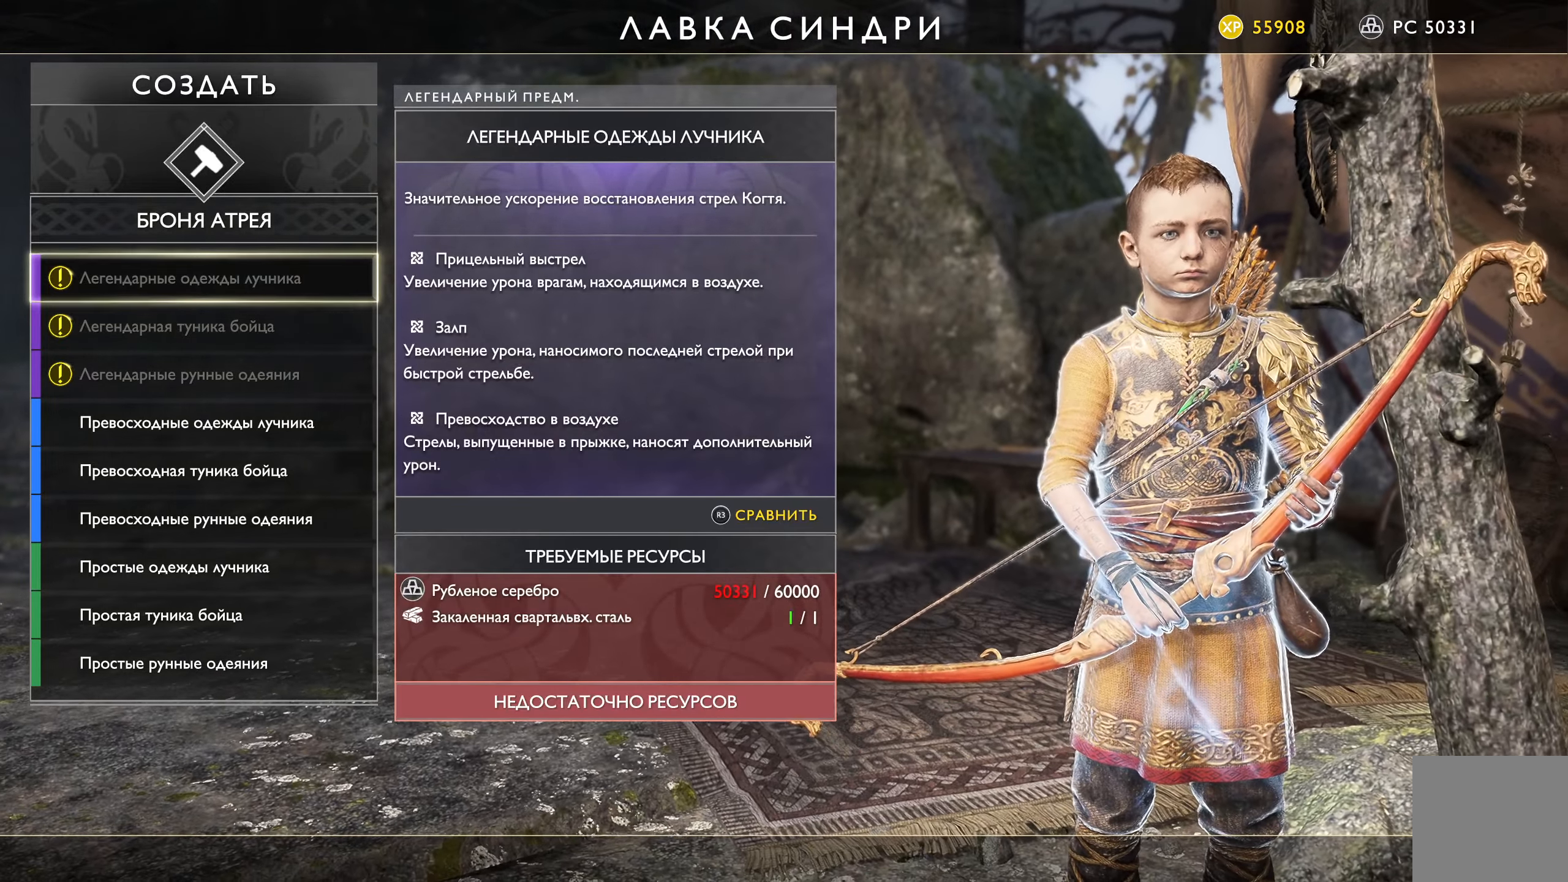
{"buttons": [], "left_stick": "center", "right_stick": "center", "events": [[33, "DPAD_DOWN", "down"], [167, "DPAD_DOWN", "up"]]}
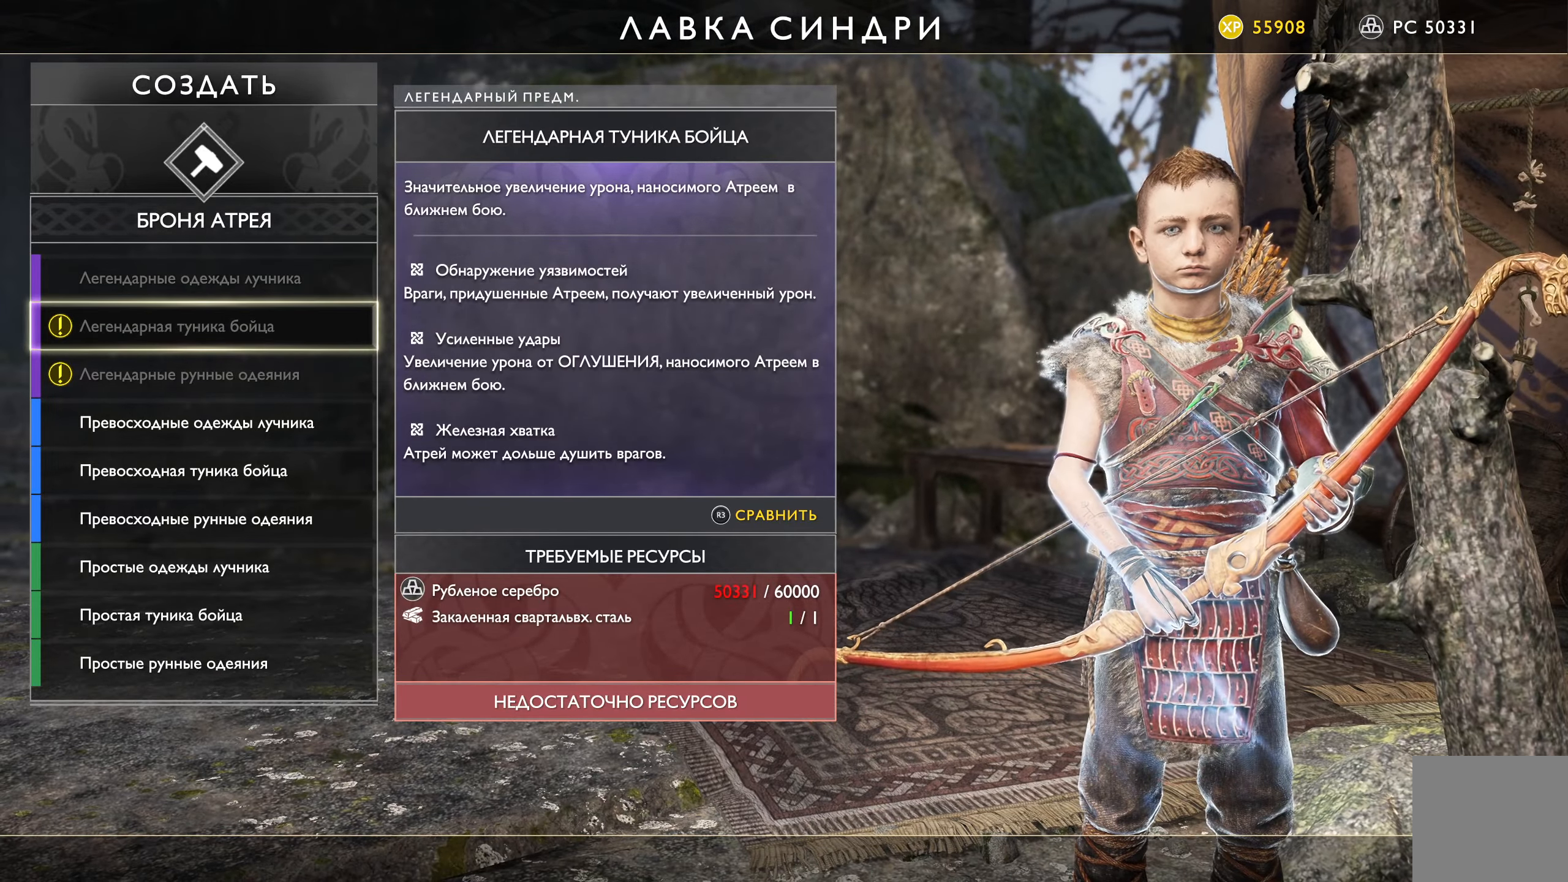
{"buttons": ["DPAD_UP"], "left_stick": "center", "right_stick": "center", "events": [[500, "DPAD_UP", "down"]]}
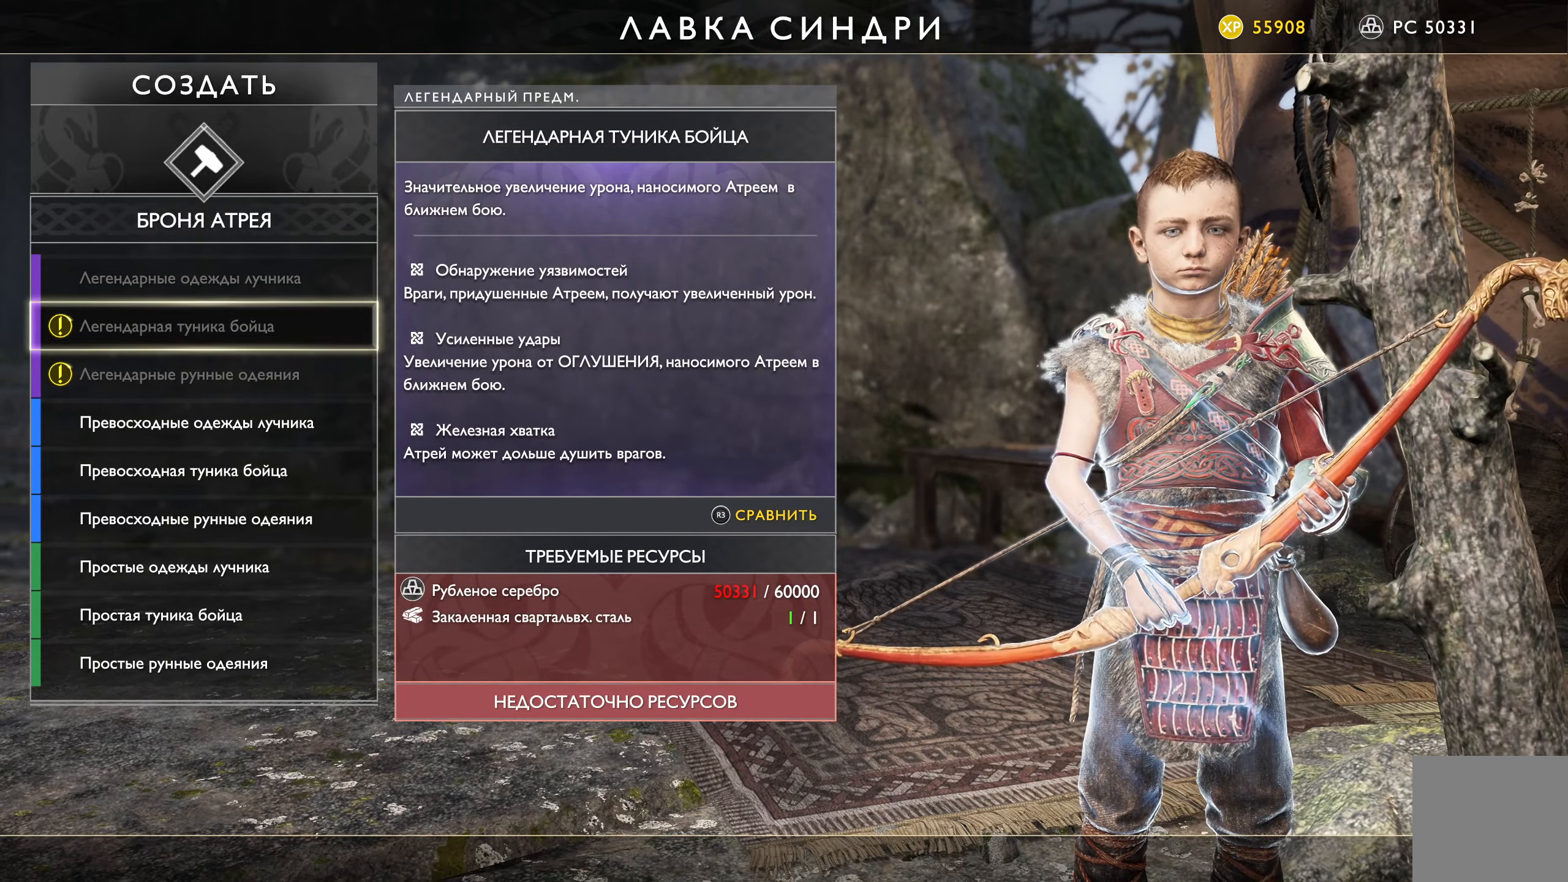
{"buttons": [], "left_stick": "center", "right_stick": "center", "events": [[133, "DPAD_UP", "up"]]}
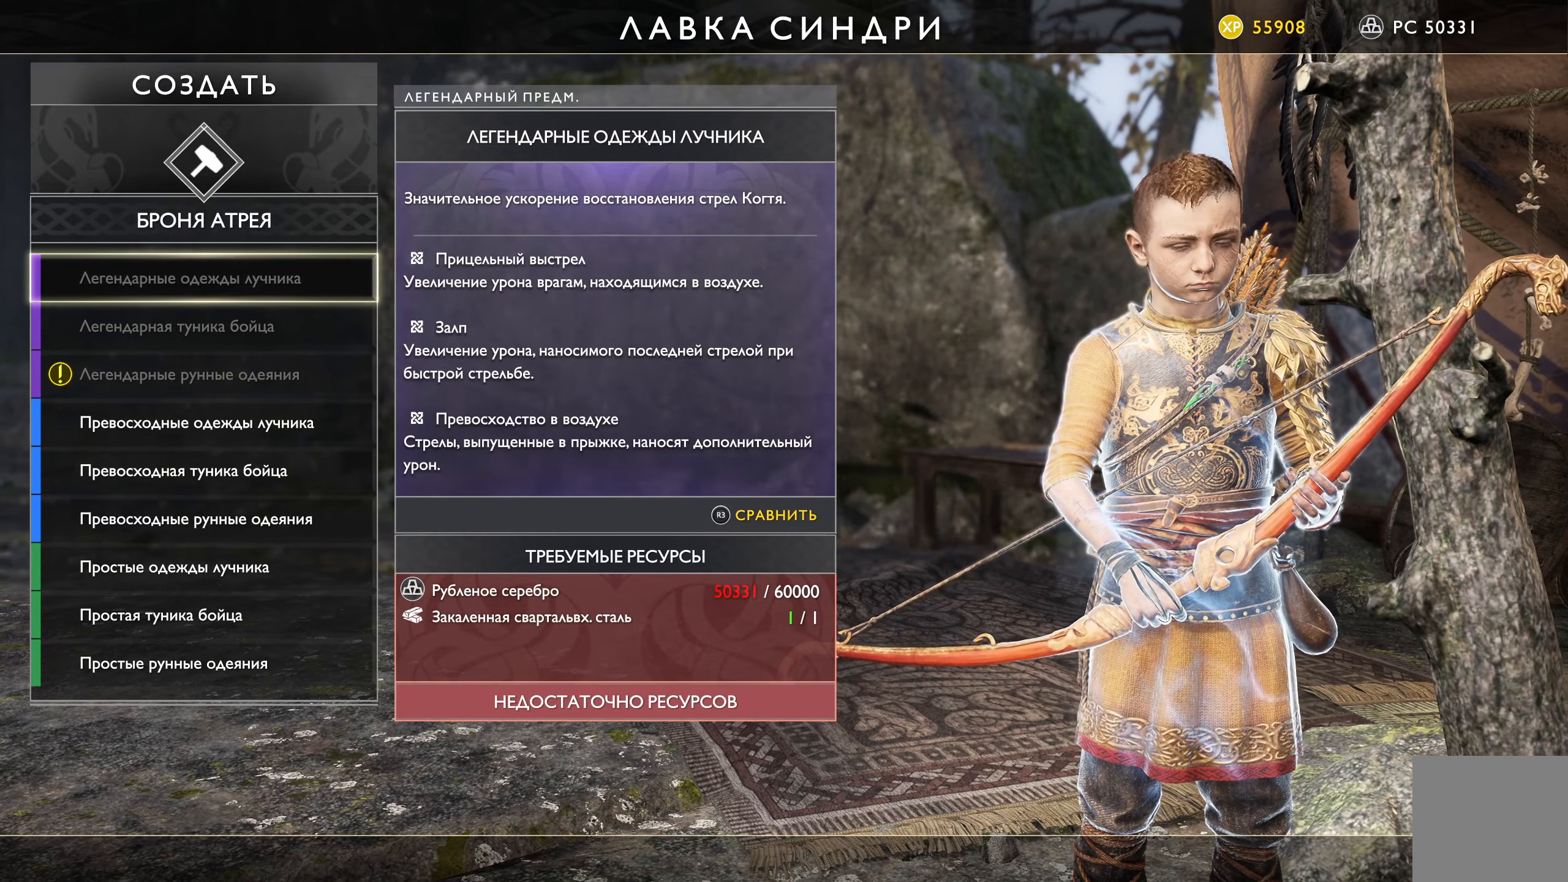
{"buttons": [], "left_stick": "center", "right_stick": "center", "events": []}
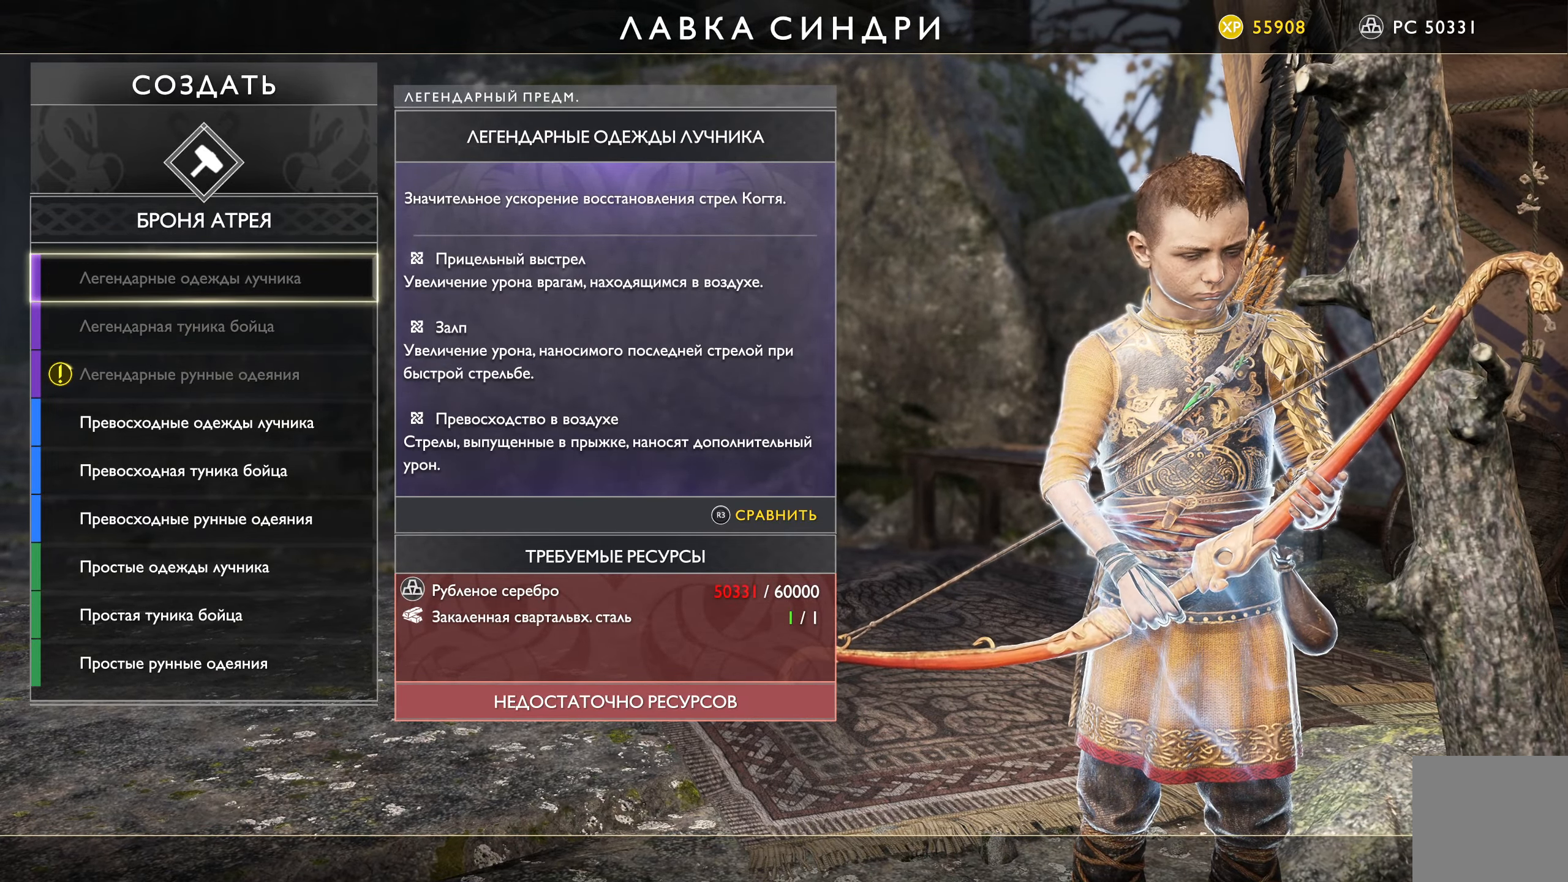
{"buttons": [], "left_stick": "center", "right_stick": "center", "events": []}
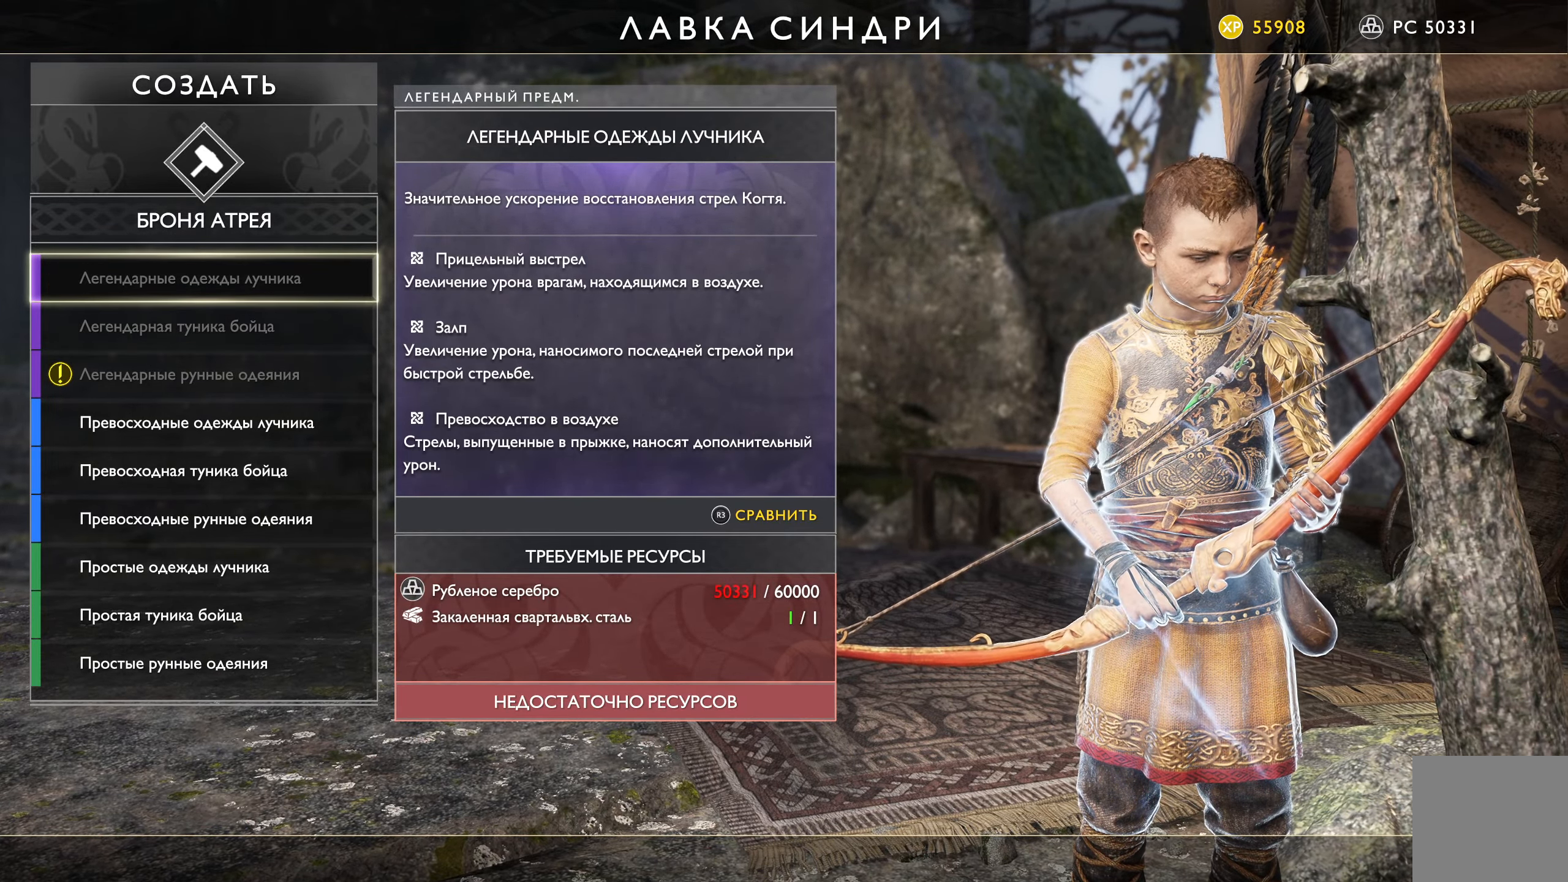
{"buttons": [], "left_stick": "center", "right_stick": "center", "events": []}
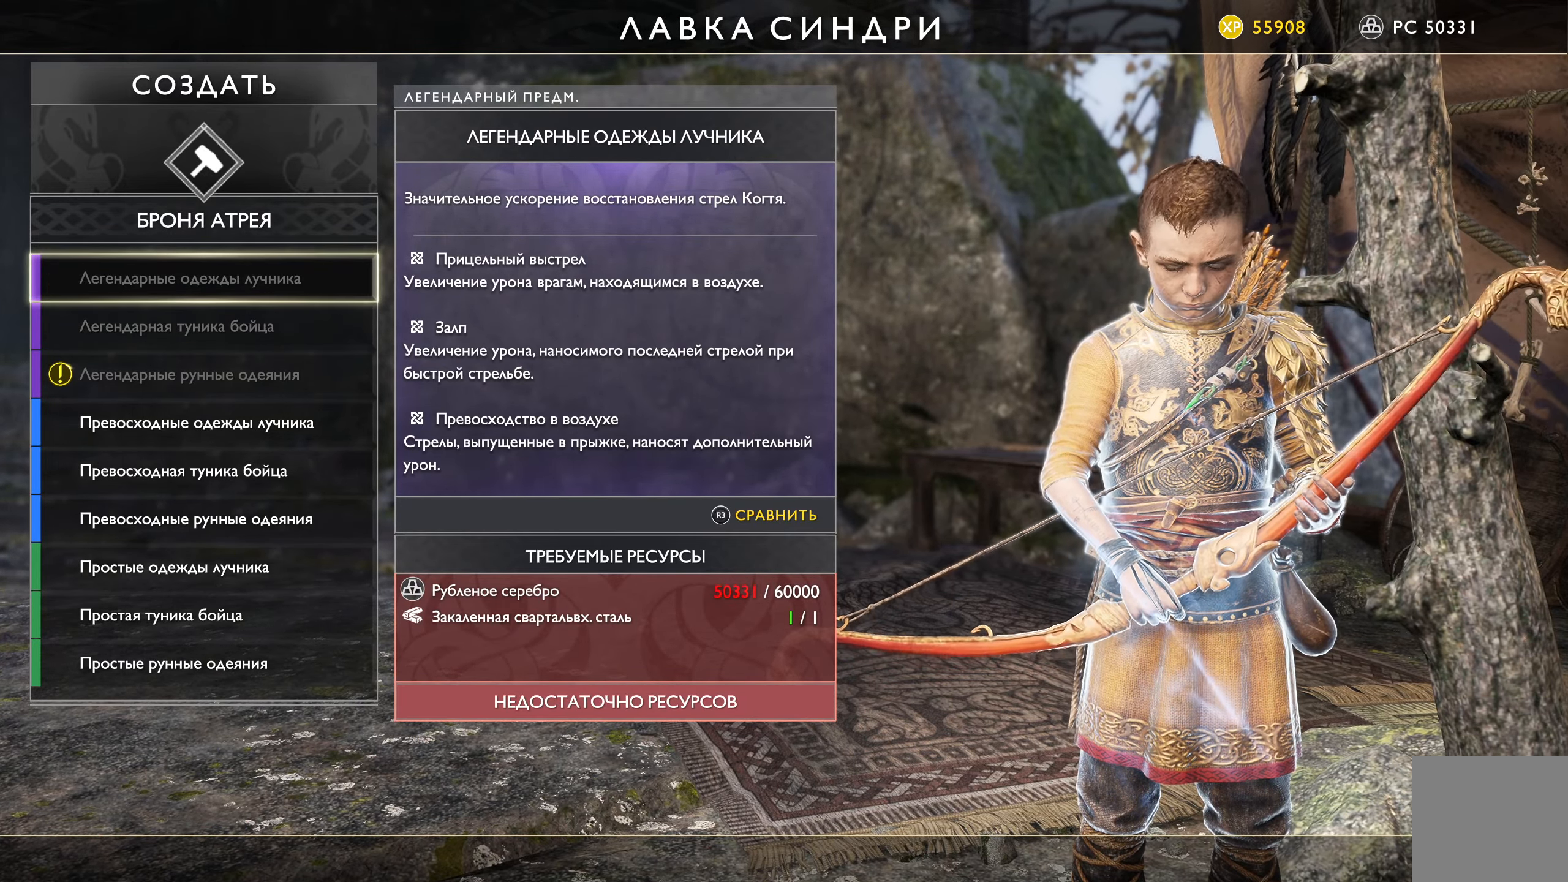
{"buttons": [], "left_stick": "center", "right_stick": "center", "events": []}
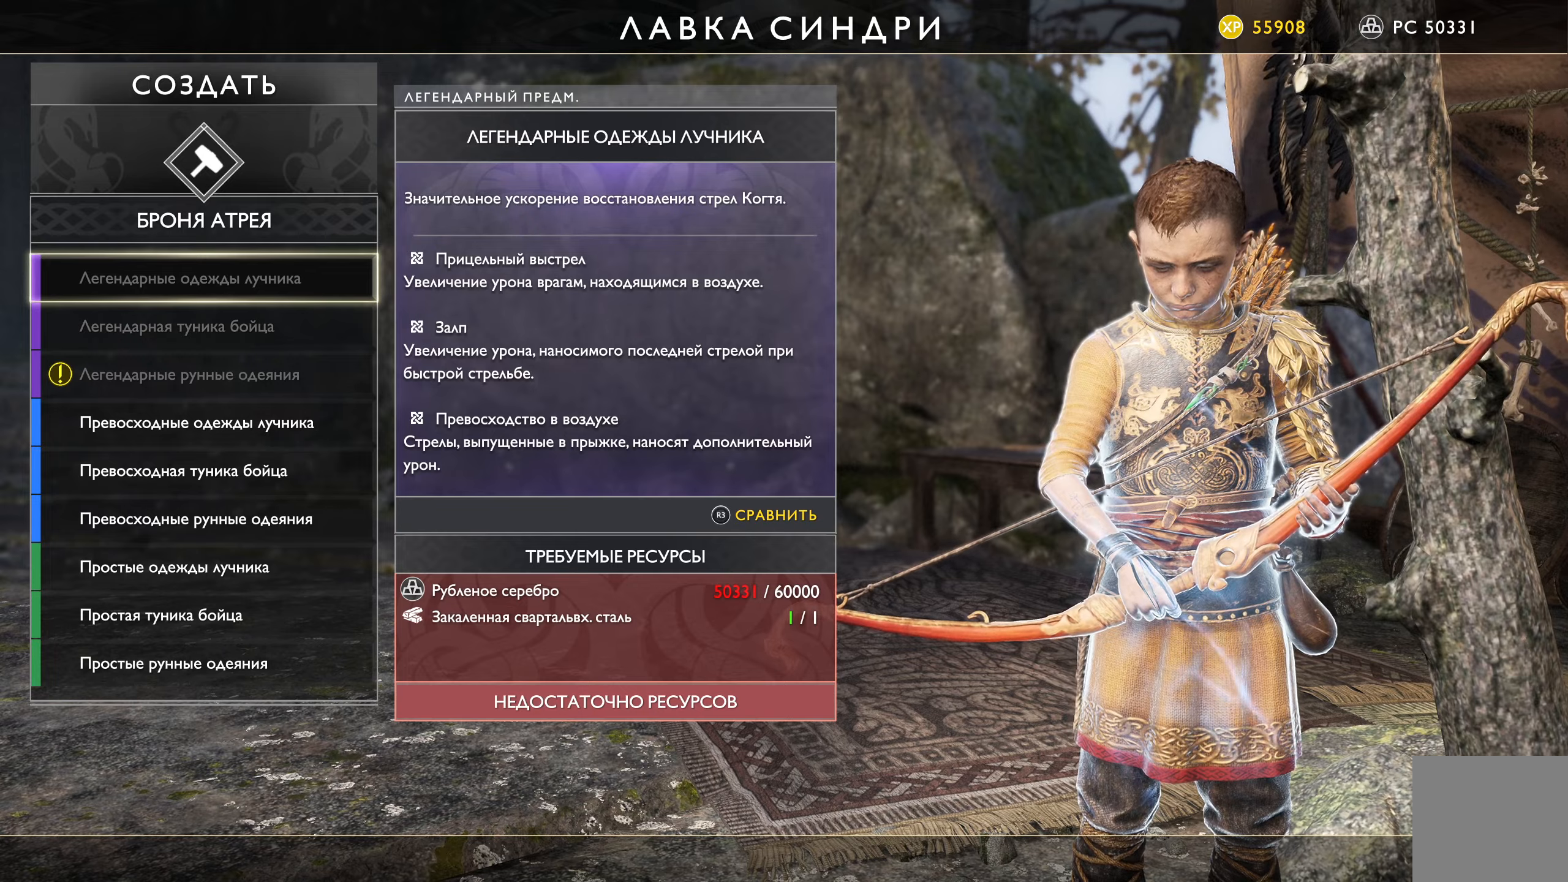
{"buttons": [], "left_stick": "center", "right_stick": "center", "events": [[33, "DPAD_DOWN", "down"], [133, "DPAD_DOWN", "up"]]}
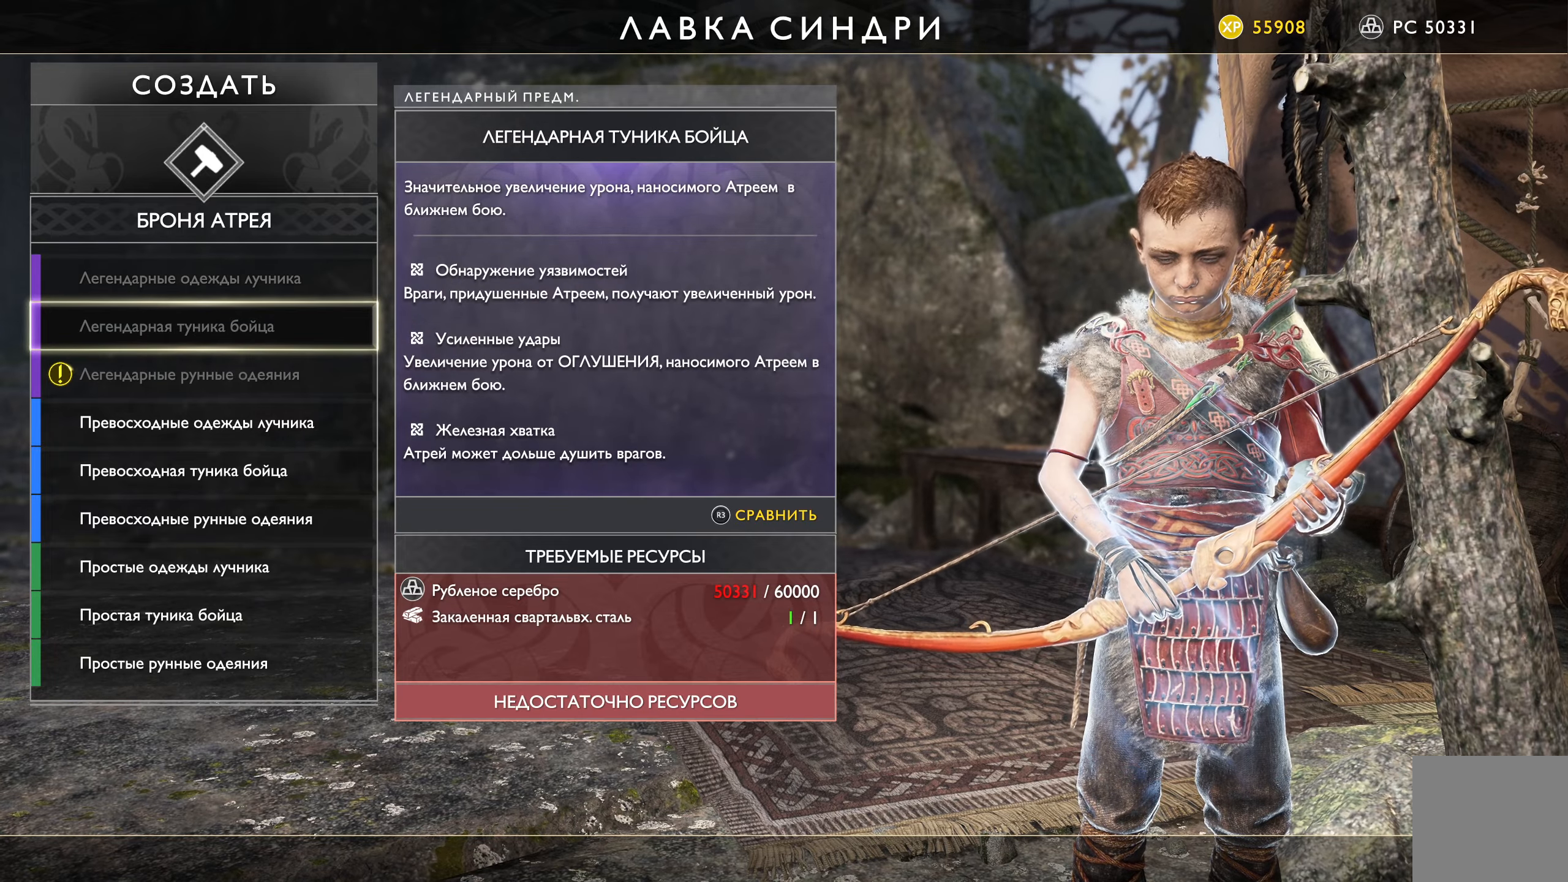
{"buttons": ["DPAD_DOWN"], "left_stick": "center", "right_stick": "center", "events": [[117, "DPAD_DOWN", "down"], [284, "DPAD_DOWN", "up"], [467, "DPAD_DOWN", "down"]]}
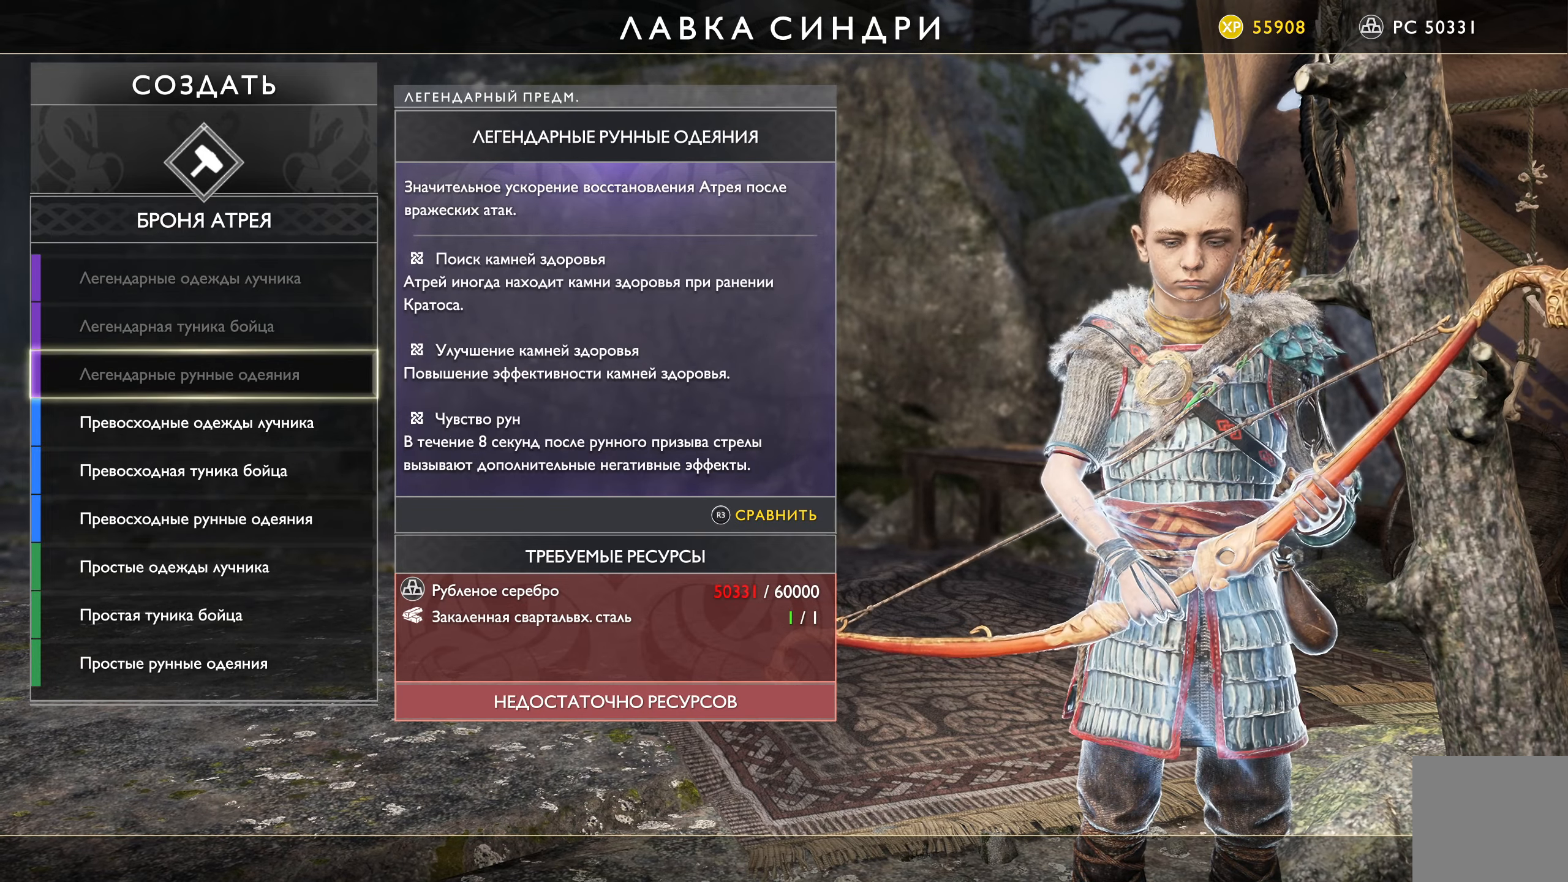
{"buttons": ["DPAD_DOWN"], "left_stick": "center", "right_stick": "center", "events": [[117, "DPAD_DOWN", "up"], [267, "DPAD_DOWN", "down"], [350, "DPAD_DOWN", "up"], [467, "DPAD_DOWN", "down"]]}
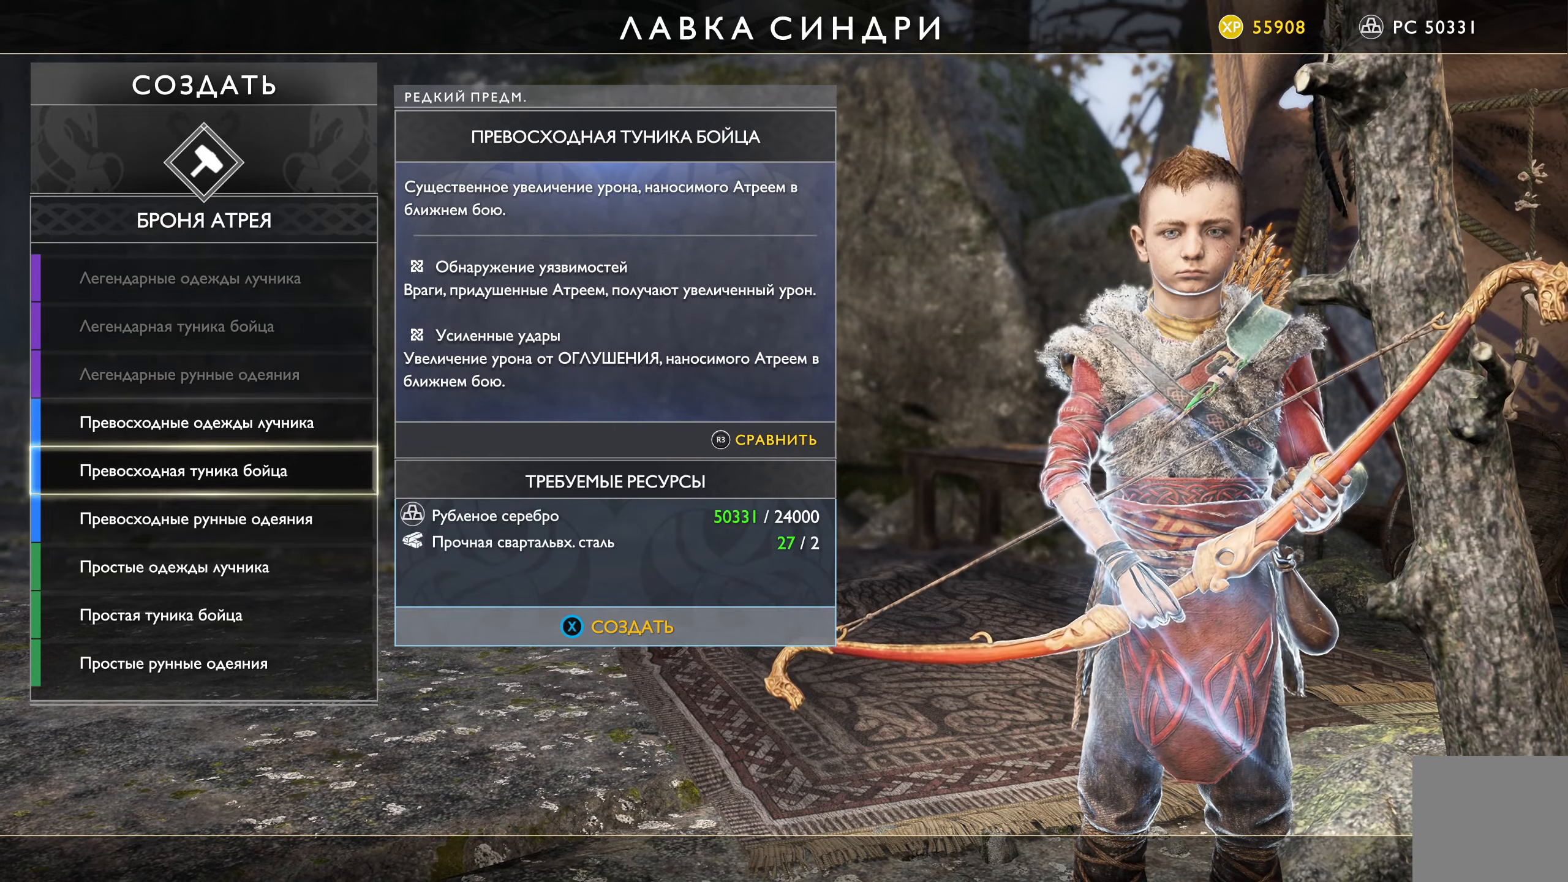
{"buttons": [], "left_stick": "center", "right_stick": "center", "events": [[84, "DPAD_DOWN", "up"], [184, "DPAD_DOWN", "down"], [317, "DPAD_DOWN", "up"], [384, "DPAD_DOWN", "down"], [501, "DPAD_DOWN", "up"]]}
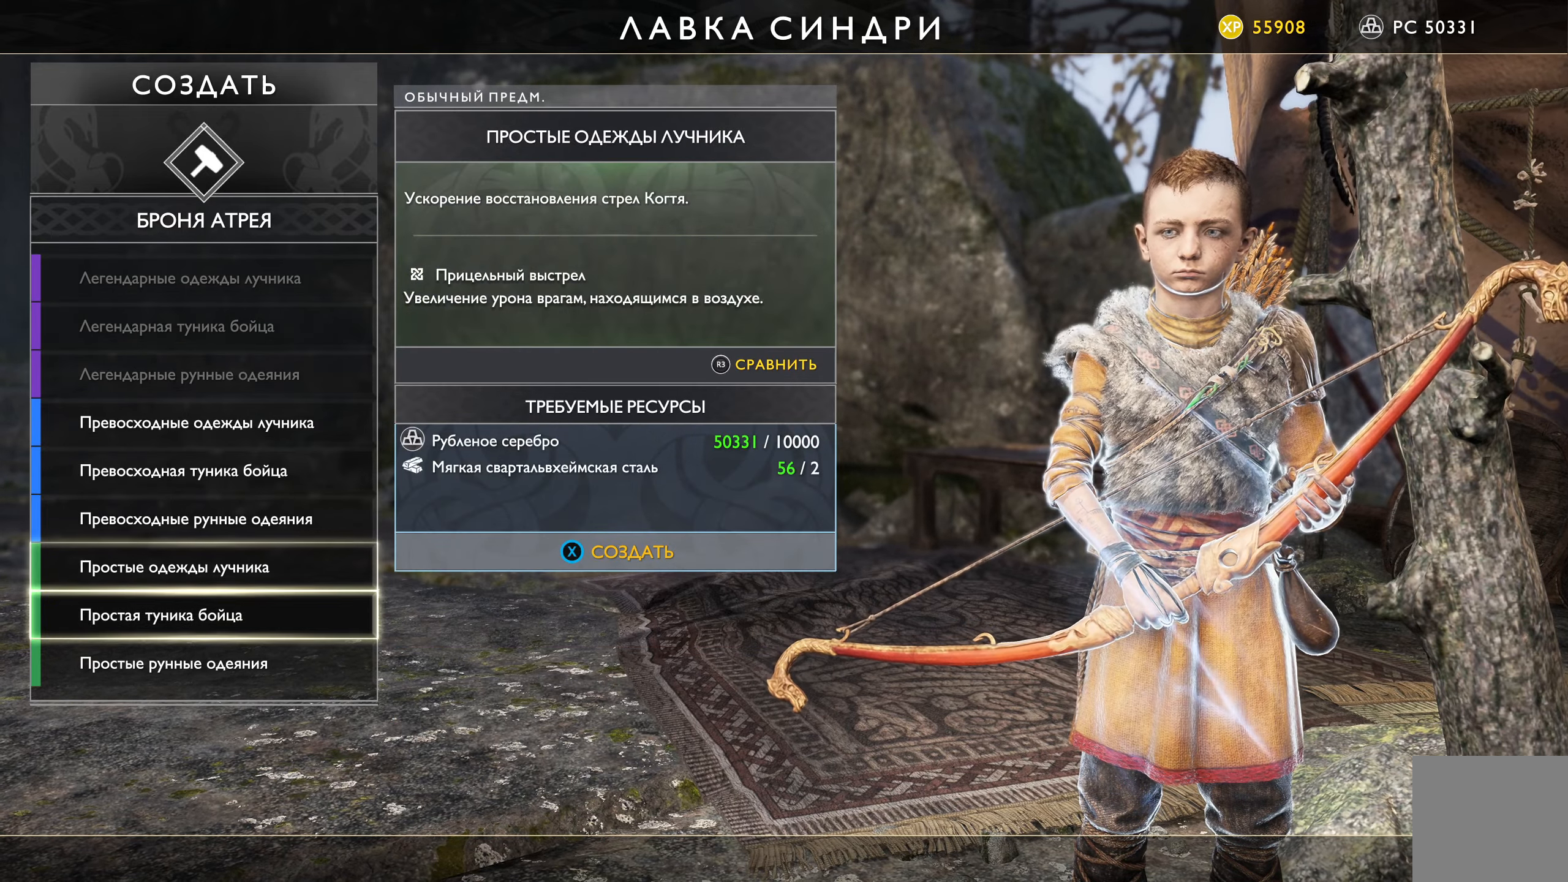
{"buttons": ["DPAD_UP"], "left_stick": "center", "right_stick": "center", "events": [[300, "DPAD_UP", "down"]]}
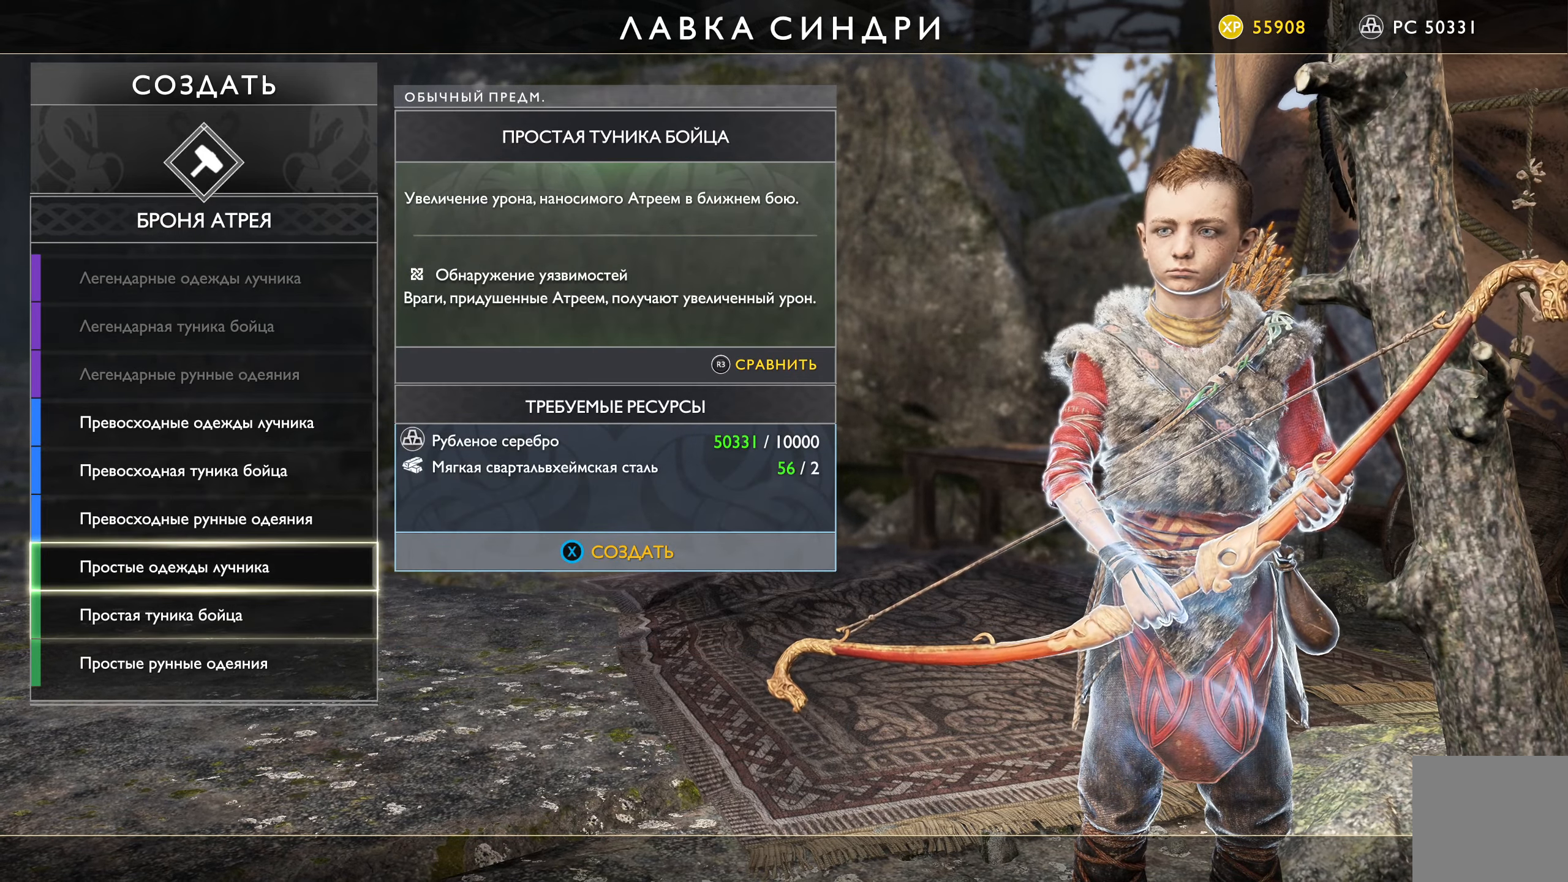
{"buttons": ["DPAD_UP"], "left_stick": "center", "right_stick": "center", "events": [[17, "DPAD_UP", "up"], [67, "DPAD_UP", "down"], [200, "DPAD_UP", "up"], [301, "DPAD_UP", "down"]]}
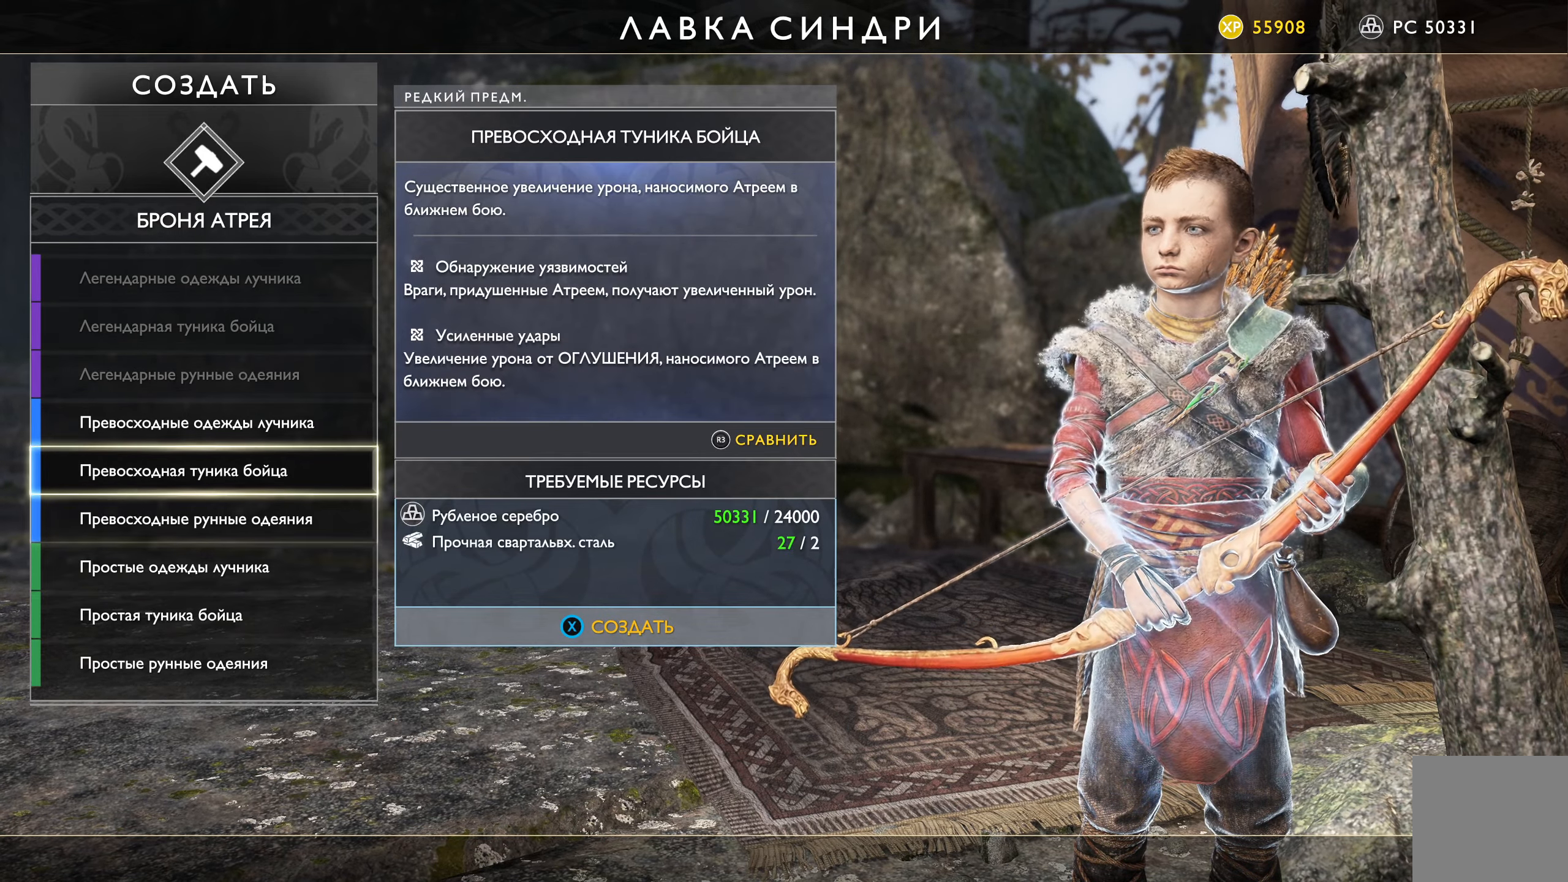
{"buttons": ["DPAD_UP"], "left_stick": "center", "right_stick": "center", "events": []}
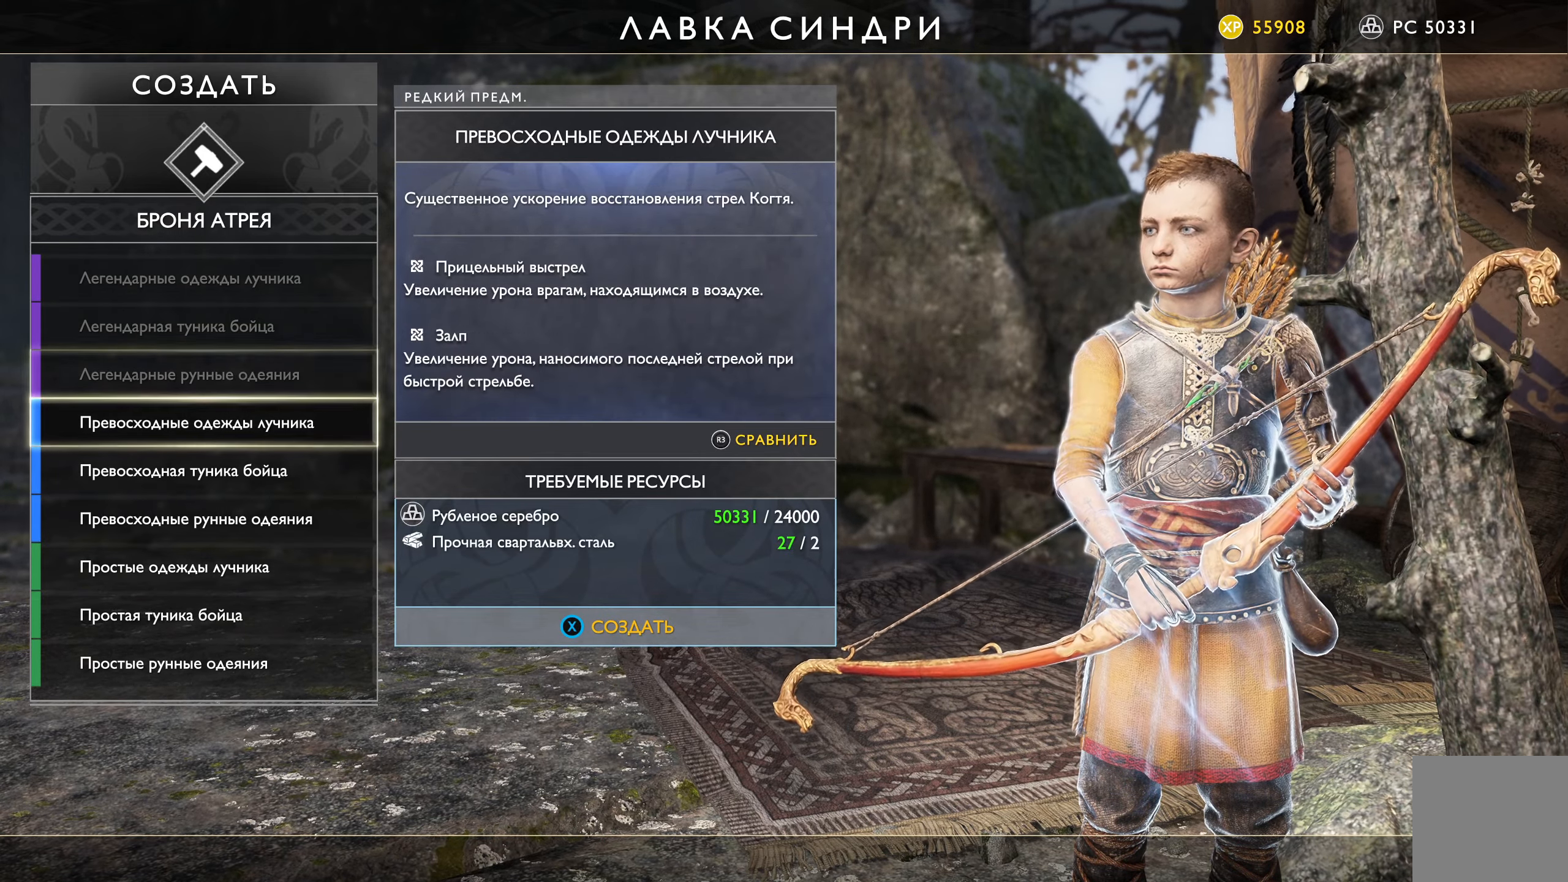
{"buttons": ["DPAD_UP"], "left_stick": "center", "right_stick": "center", "events": []}
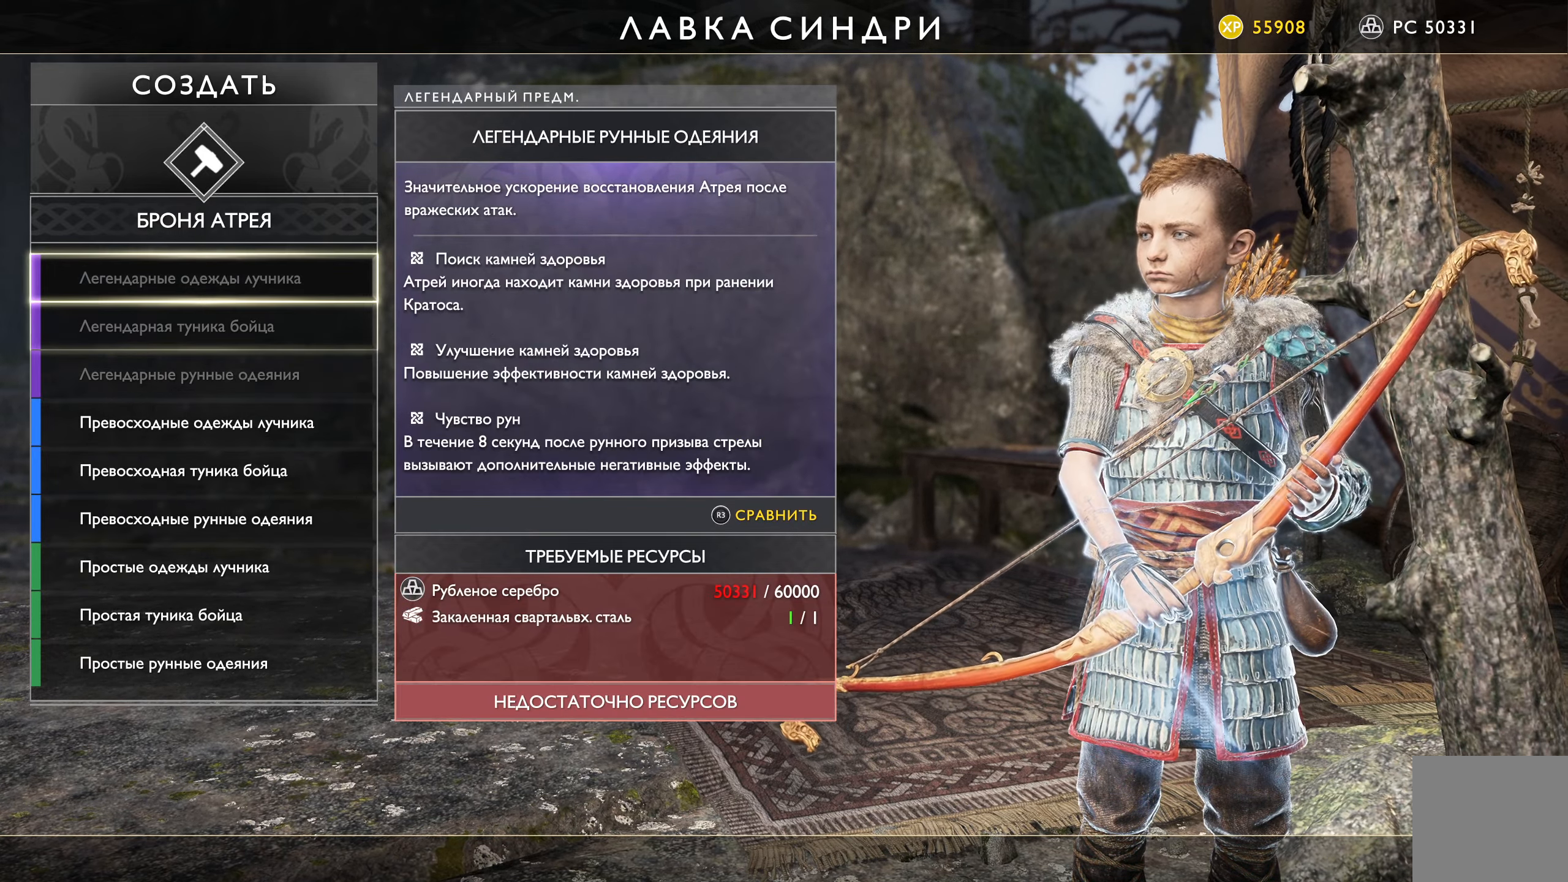
{"buttons": [], "left_stick": "center", "right_stick": "center", "events": [[350, "DPAD_UP", "up"]]}
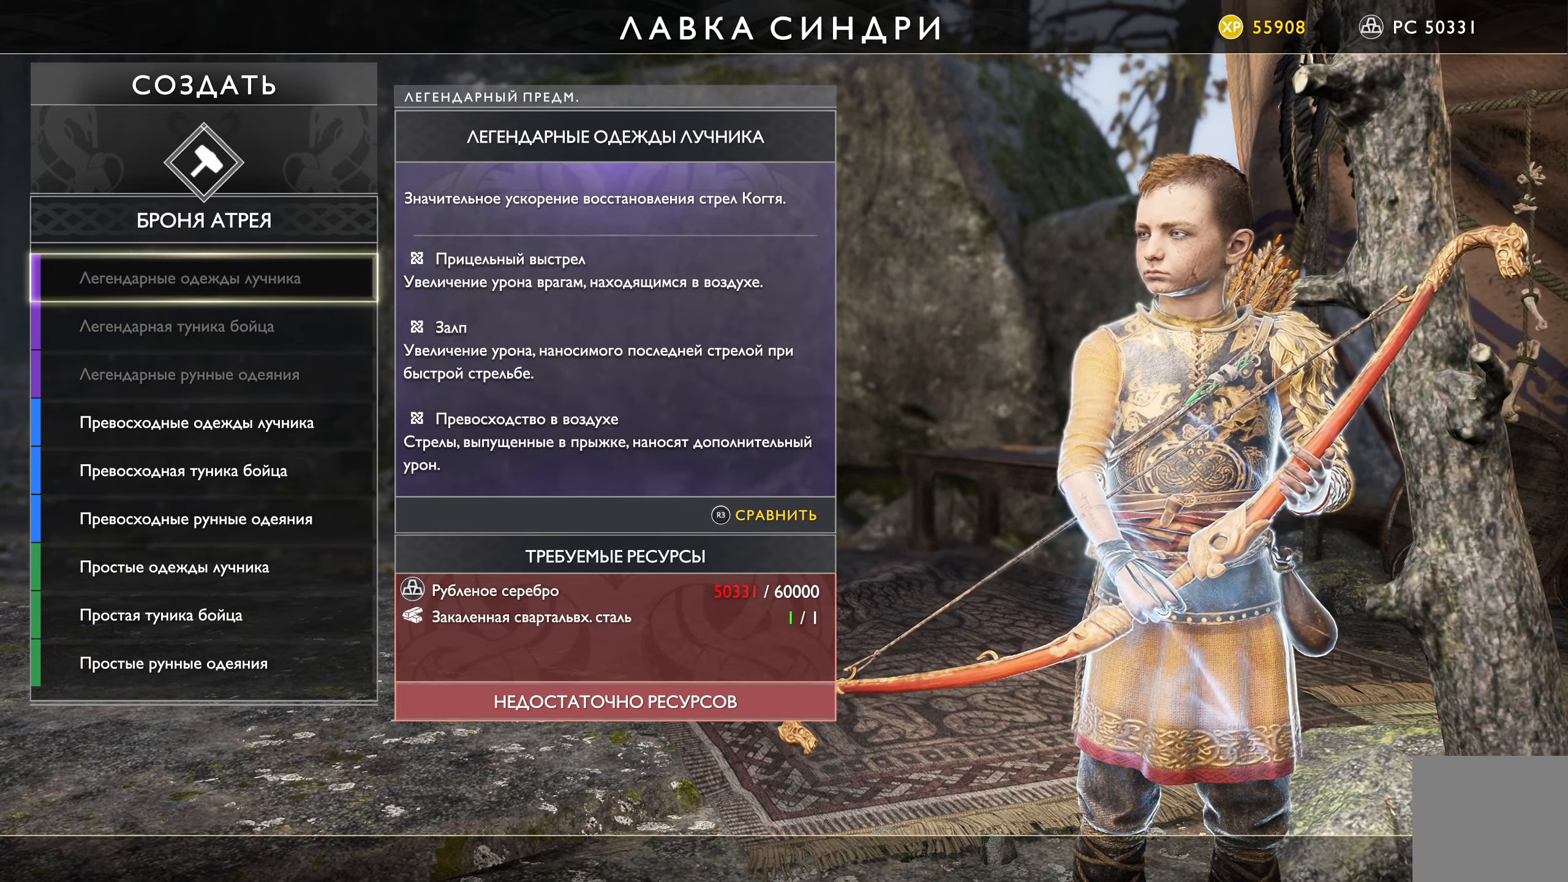
{"buttons": [], "left_stick": "center", "right_stick": "center", "events": [[33, "B", "down"], [83, "B", "up"]]}
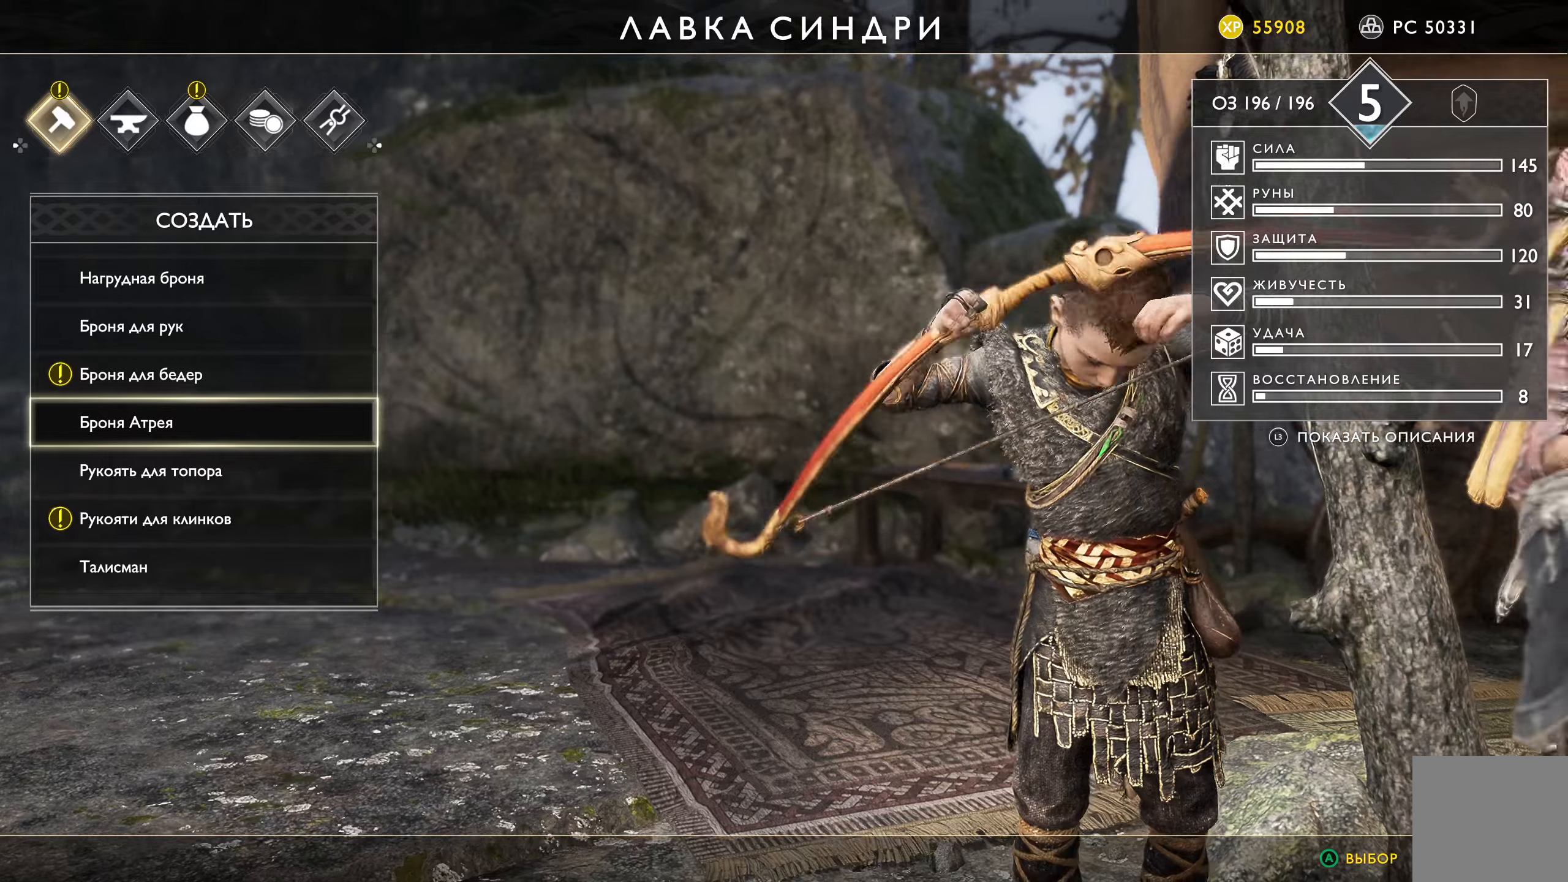
{"buttons": [], "left_stick": "center", "right_stick": "center", "events": [[284, "DPAD_DOWN", "down"], [451, "DPAD_DOWN", "up"]]}
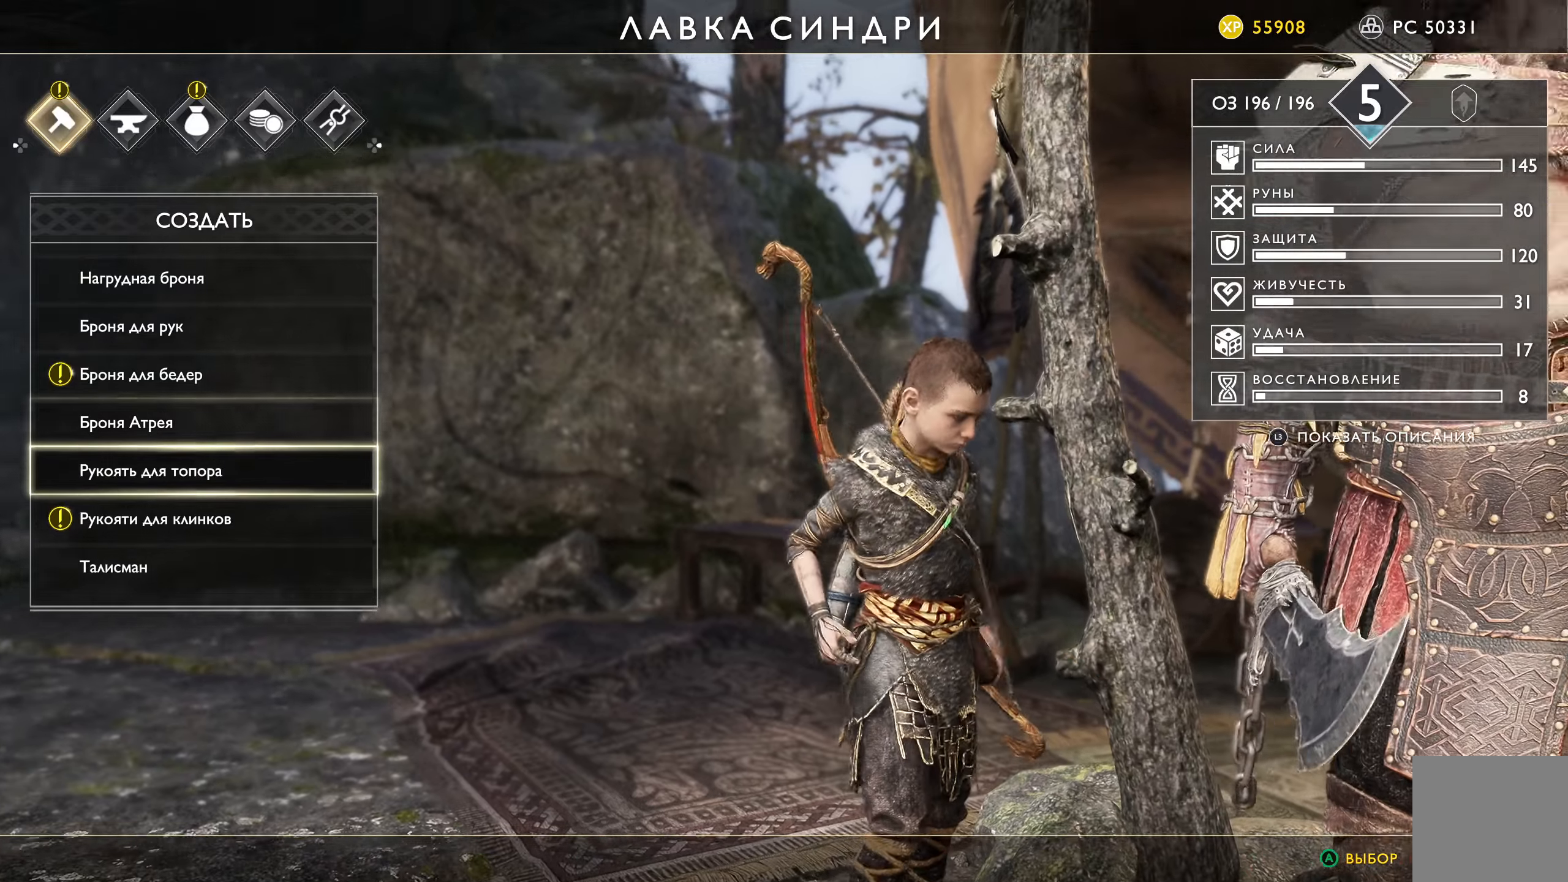
{"buttons": [], "left_stick": "center", "right_stick": "center", "events": [[100, "DPAD_DOWN", "down"], [233, "DPAD_DOWN", "up"], [367, "A", "down"], [484, "A", "up"]]}
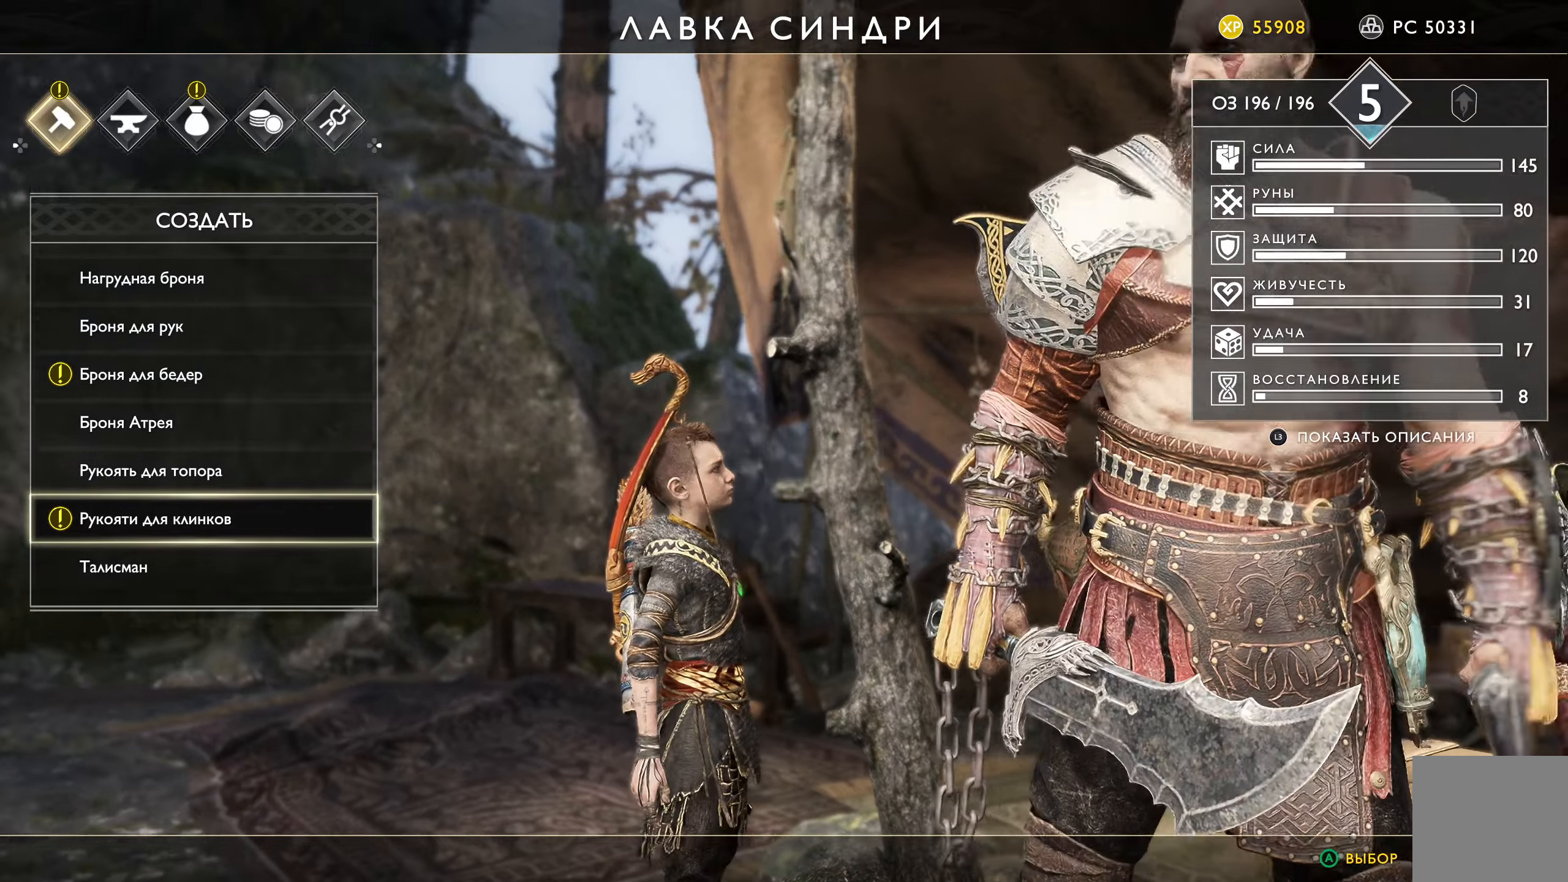
{"buttons": [], "left_stick": "center", "right_stick": "center", "events": []}